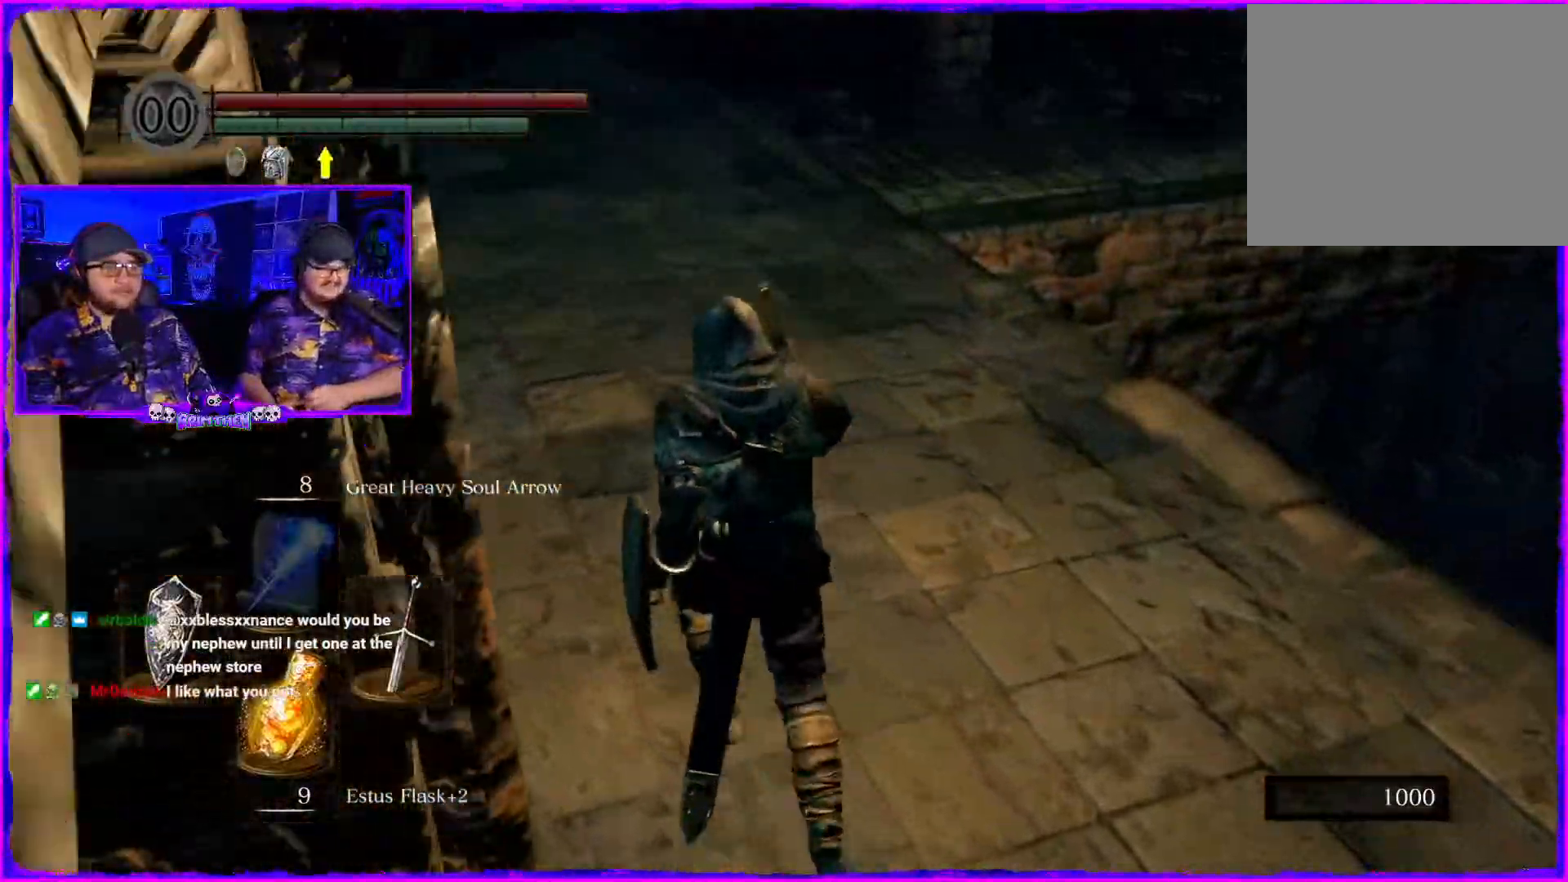
Gameplay with a controller (PlayStation layout); each line is a JSON object with the inputs held at the frame after it. "events" lists button and stick changes between this image and that frame as [ms after this image, input, new state], when the widget could be followed in between. Not read: L1.
{"buttons": [], "left_stick": "up", "right_stick": "right", "events": [[83, "right_stick", "center"], [167, "right_stick", "right"]]}
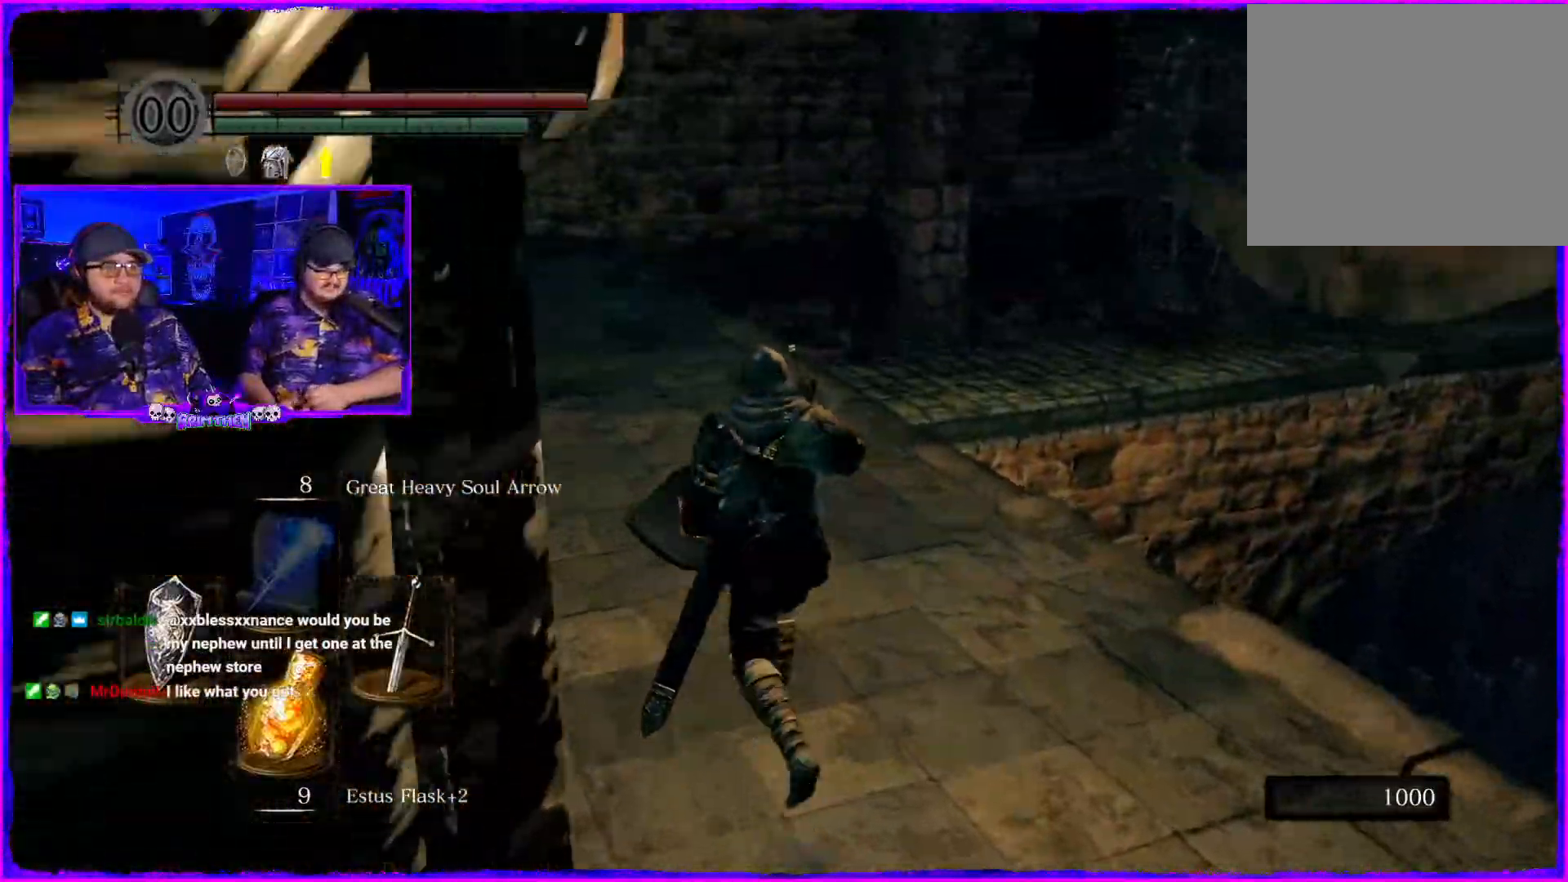
{"buttons": [], "left_stick": "up", "right_stick": "right", "events": []}
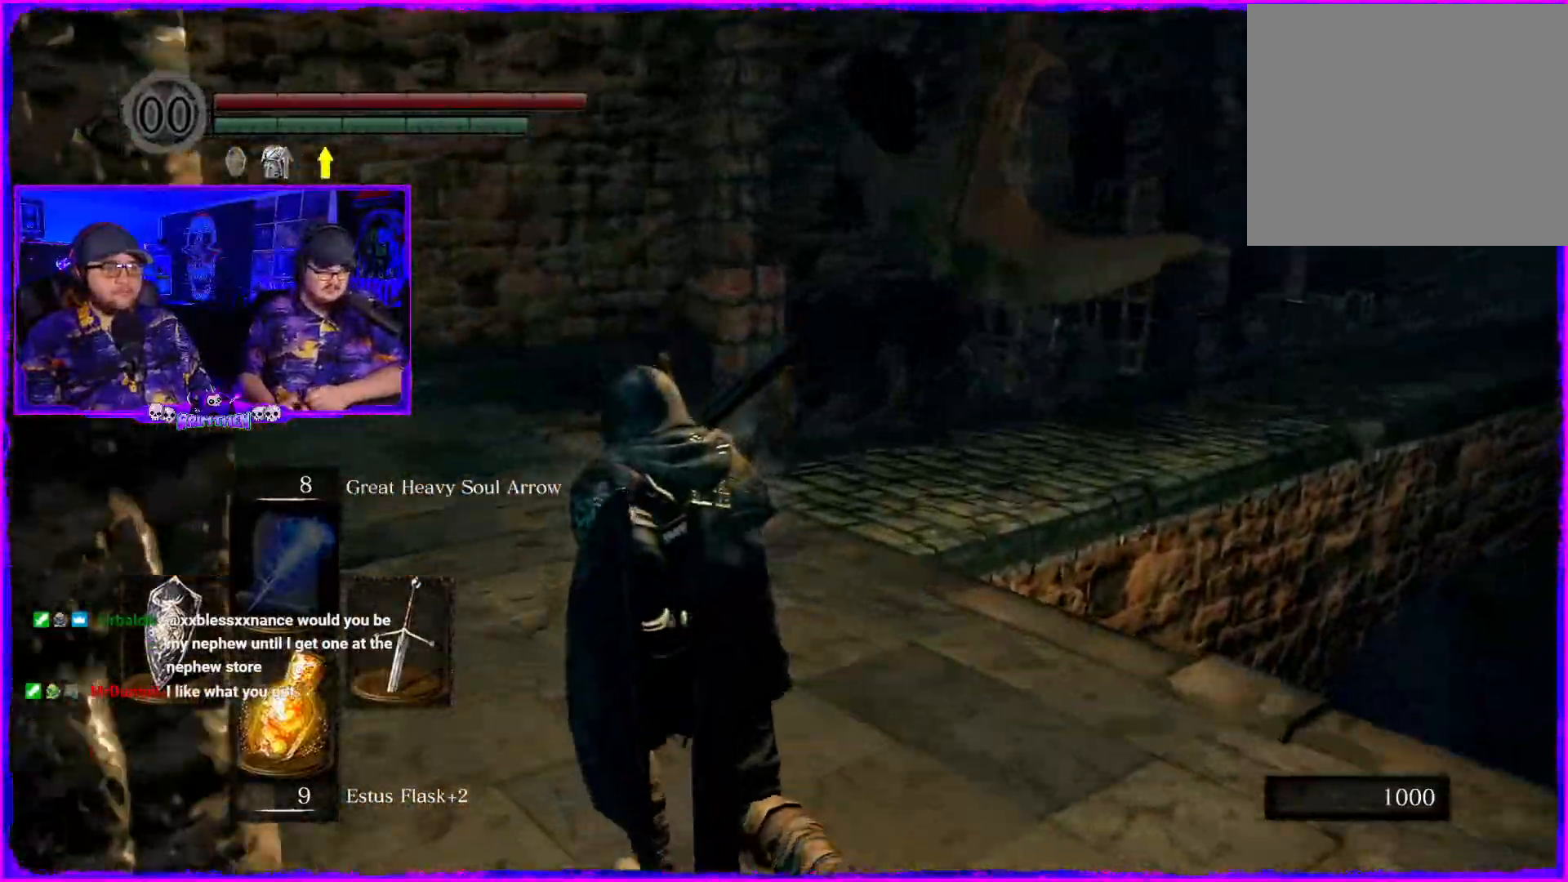
{"buttons": [], "left_stick": "up", "right_stick": "right", "events": []}
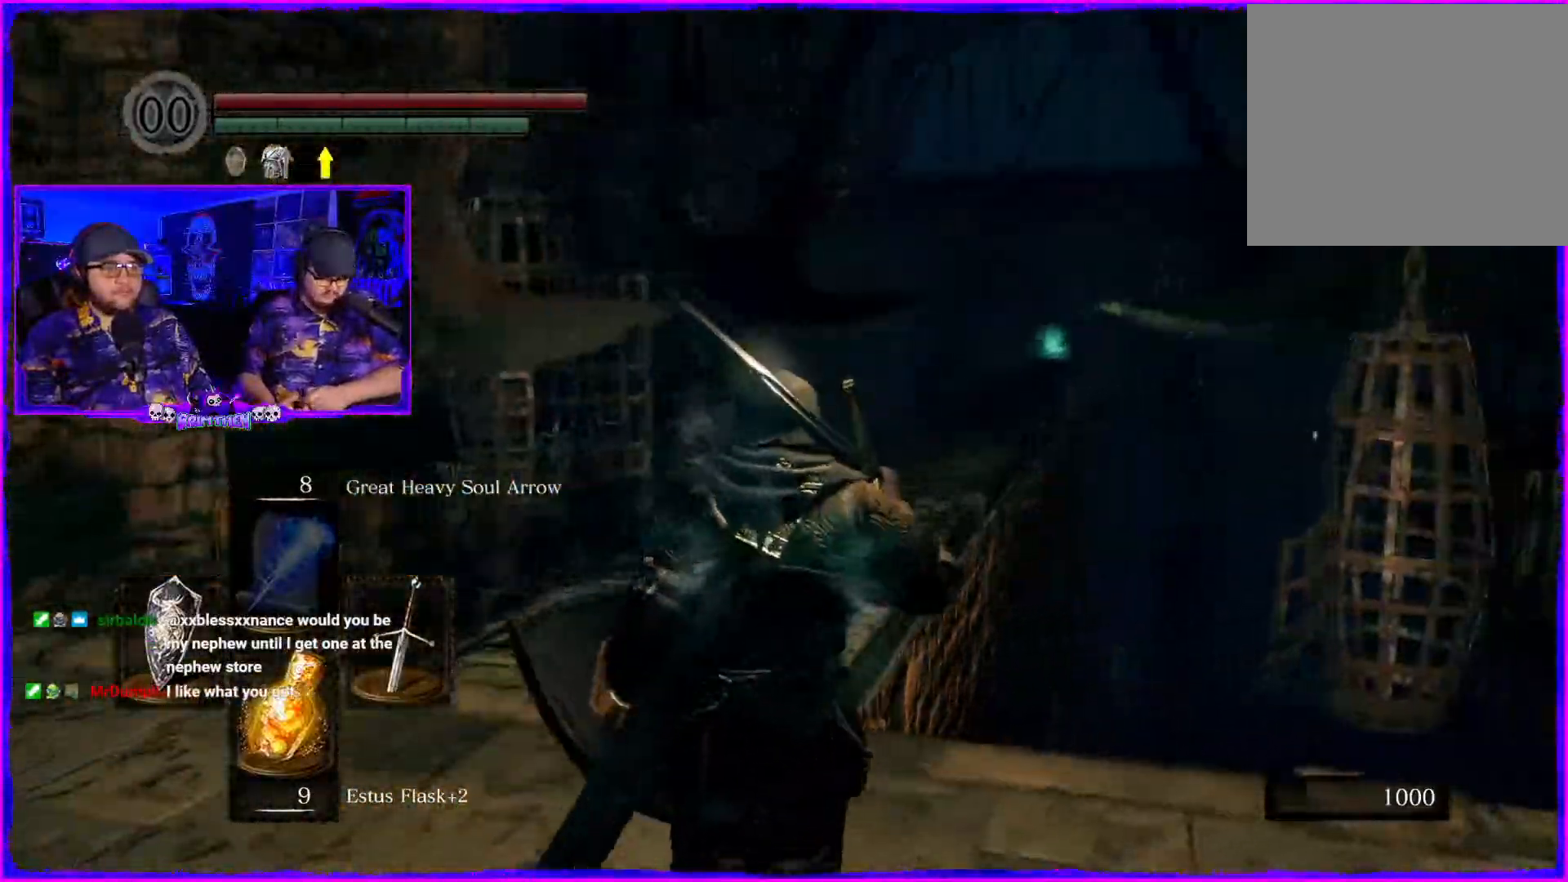
{"buttons": [], "left_stick": "up-left", "right_stick": "down-right", "events": [[83, "right_stick", "center"], [267, "left_stick", "up-left"], [400, "right_stick", "down-right"]]}
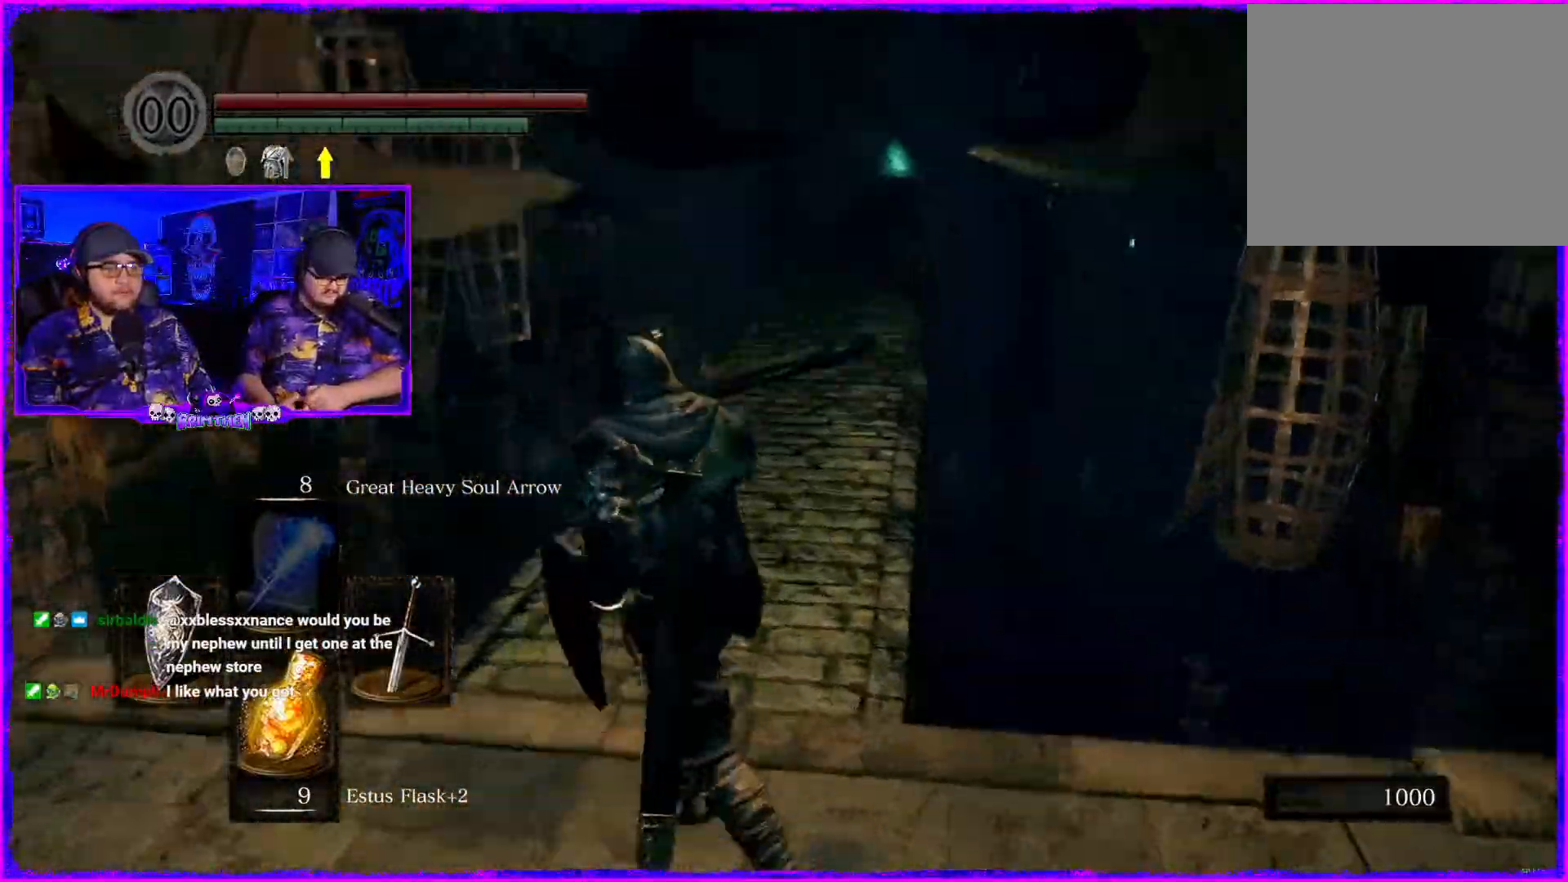
{"buttons": [], "left_stick": "up", "right_stick": "center", "events": [[84, "right_stick", "center"], [117, "left_stick", "up"], [217, "left_stick", "center"], [417, "left_stick", "up"]]}
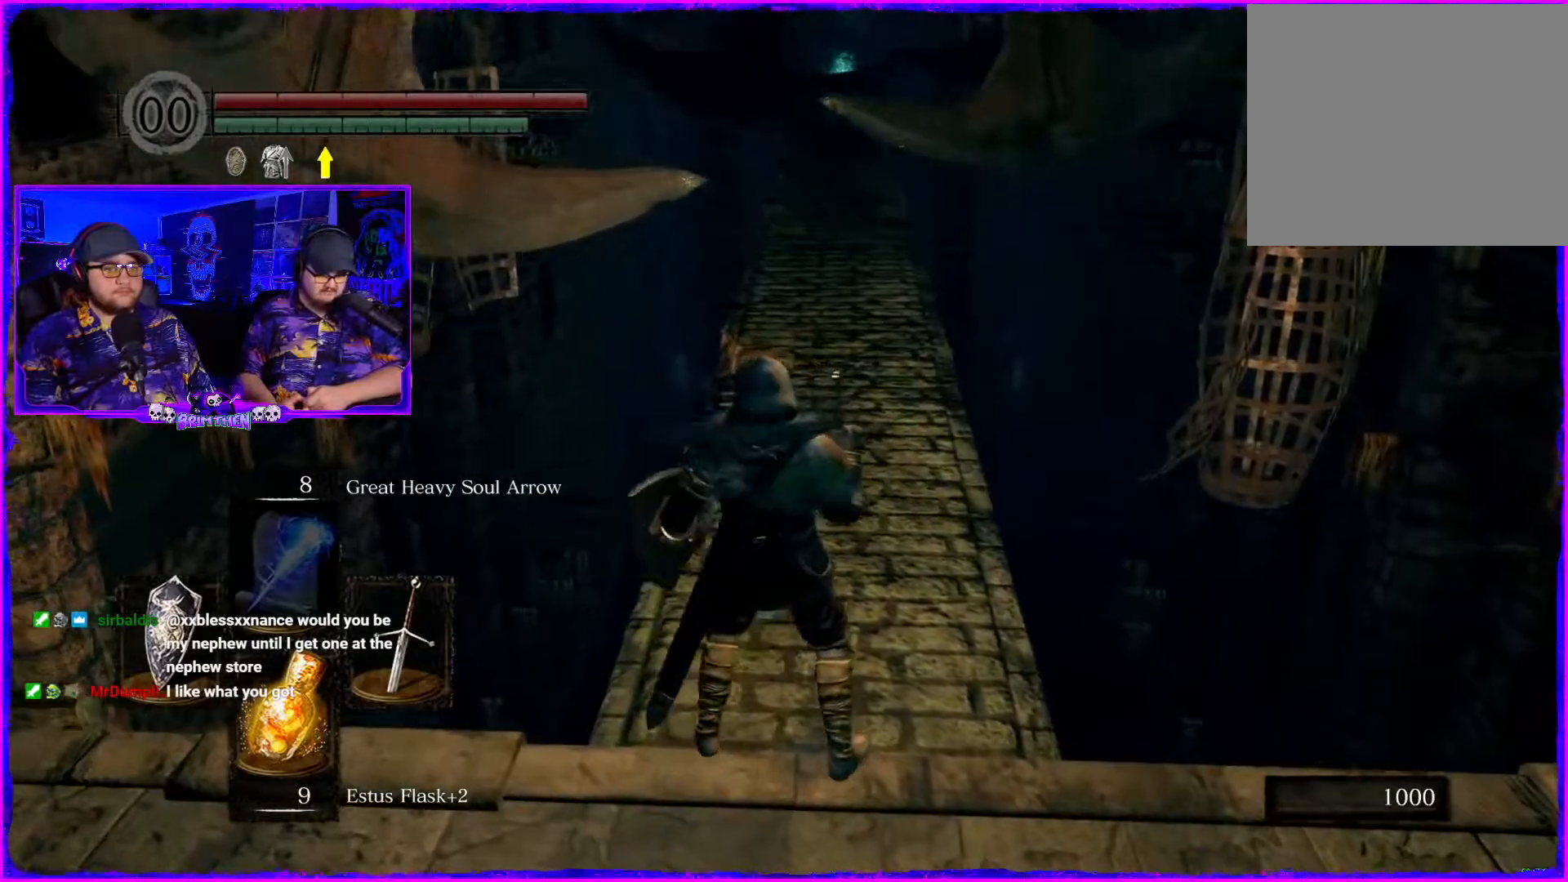
{"buttons": ["CIRCLE"], "left_stick": "up", "right_stick": "center", "events": [[183, "CIRCLE", "down"]]}
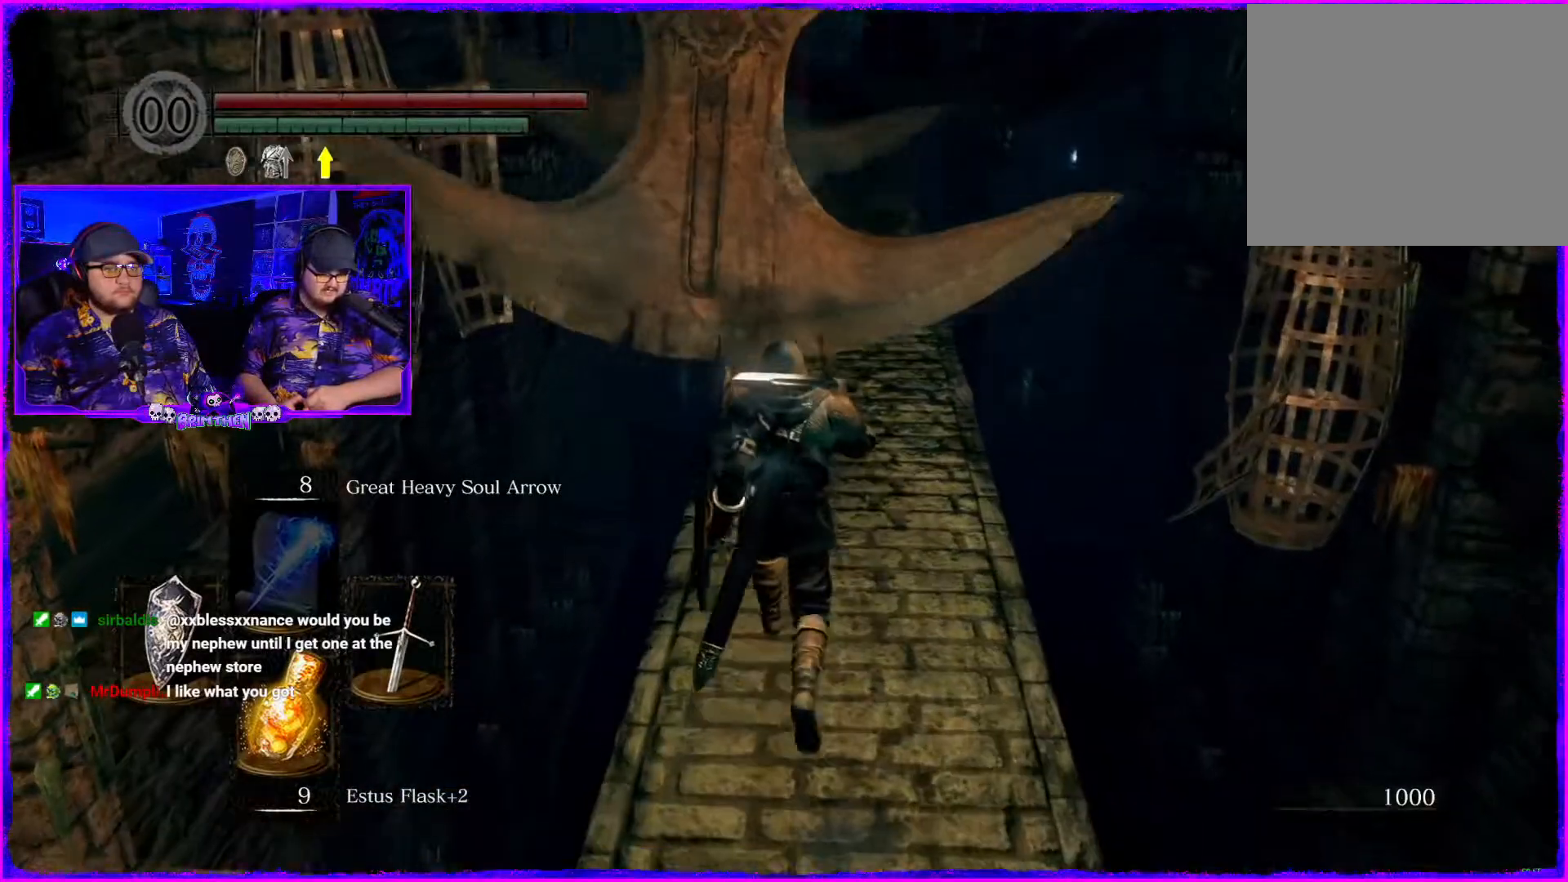
{"buttons": ["CIRCLE"], "left_stick": "up", "right_stick": "center", "events": []}
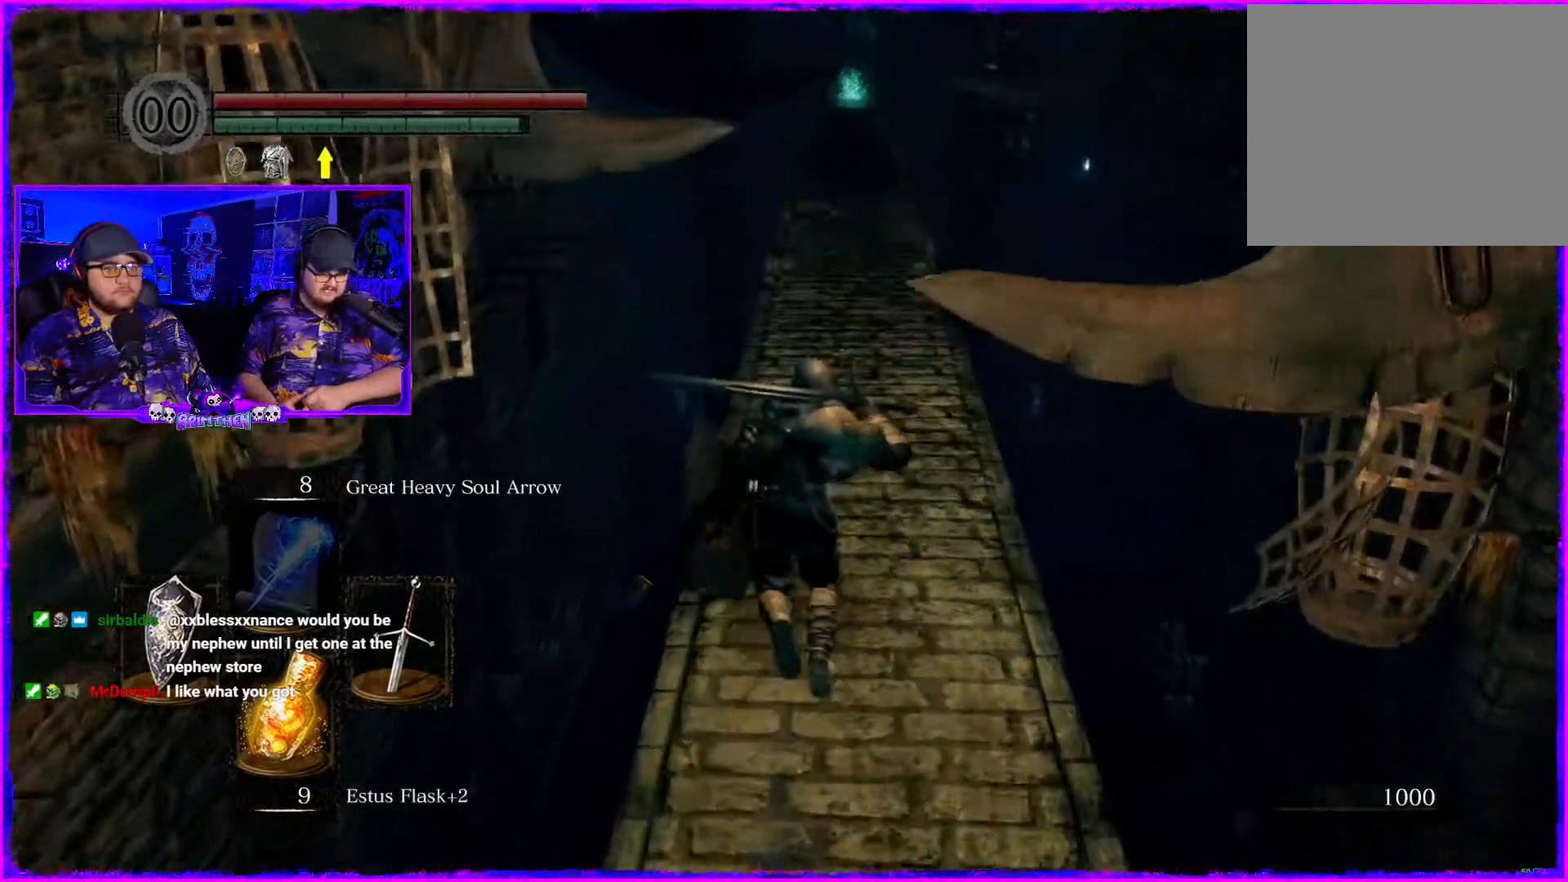
{"buttons": ["CIRCLE"], "left_stick": "up", "right_stick": "center", "events": []}
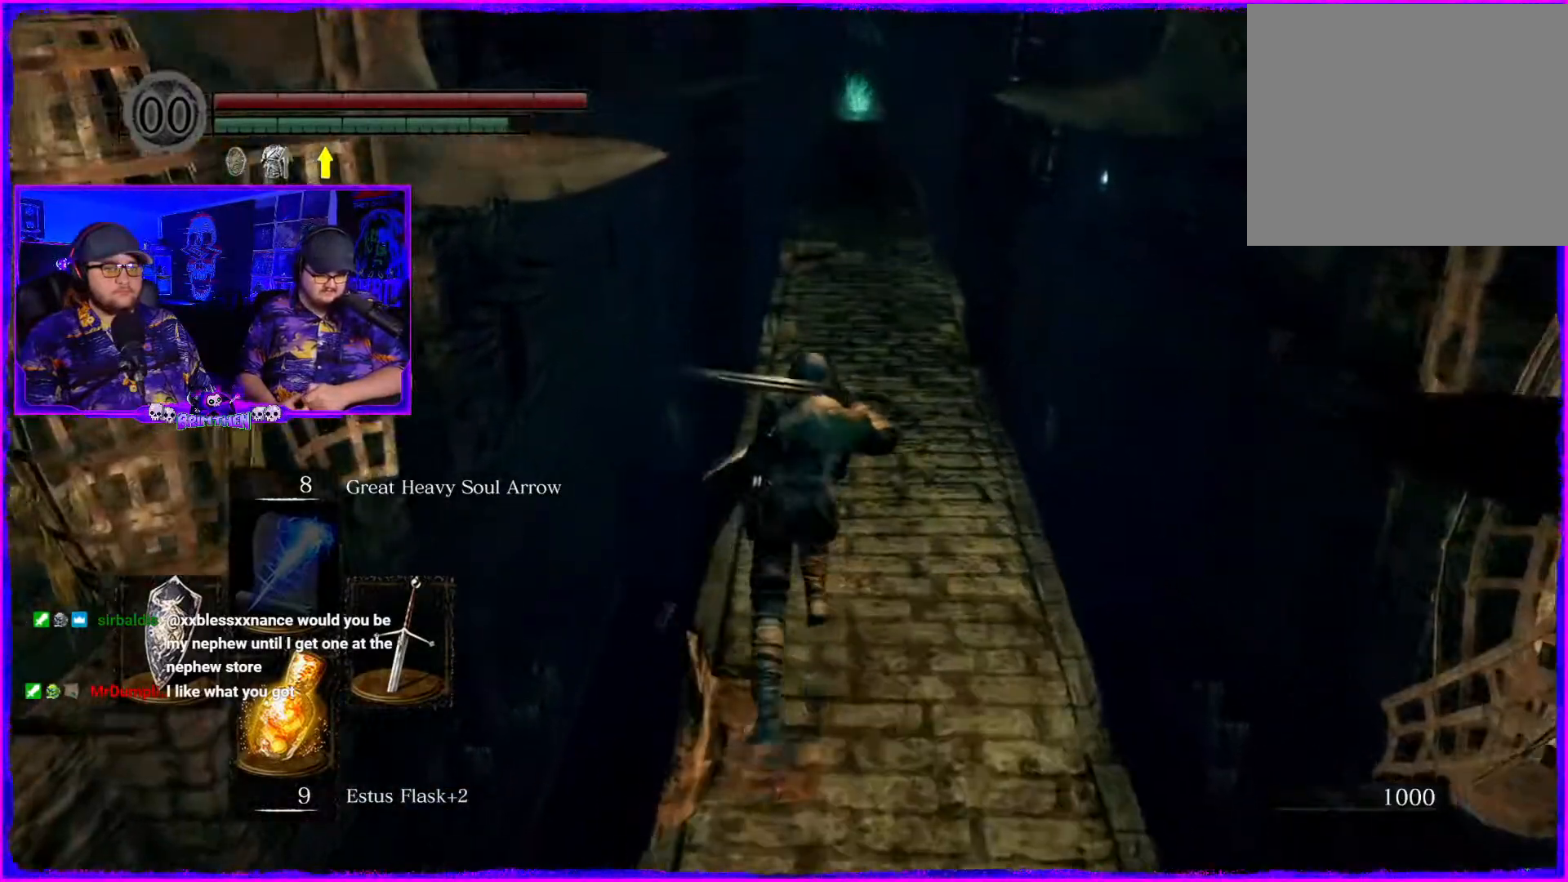
{"buttons": [], "left_stick": "up", "right_stick": "center", "events": [[217, "CIRCLE", "up"]]}
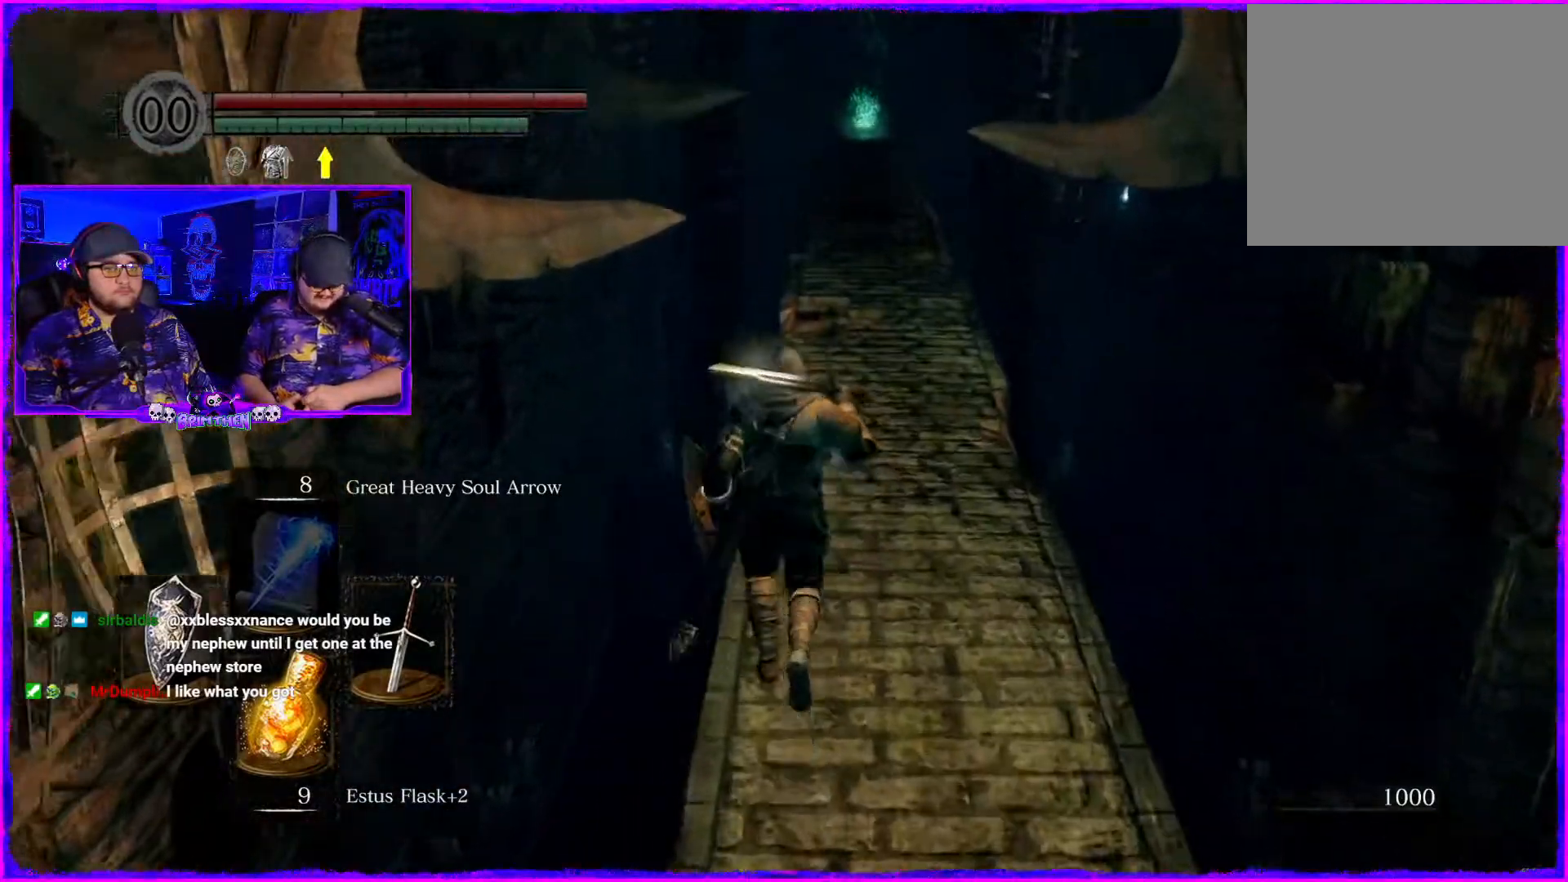
{"buttons": [], "left_stick": "up", "right_stick": "center", "events": []}
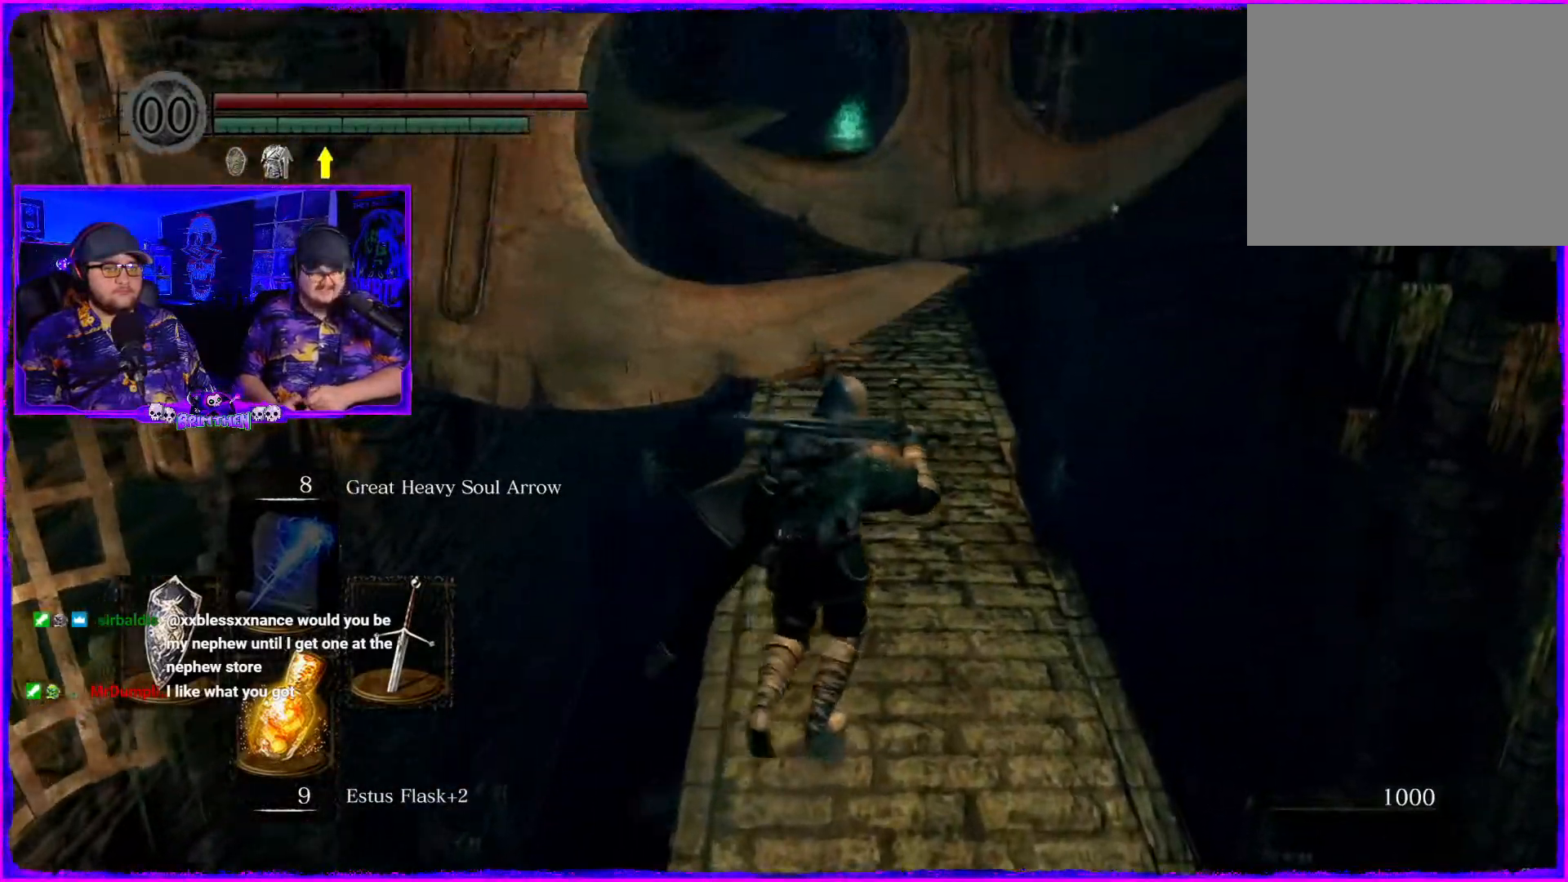
{"buttons": ["CIRCLE"], "left_stick": "up", "right_stick": "center", "events": [[300, "CIRCLE", "down"]]}
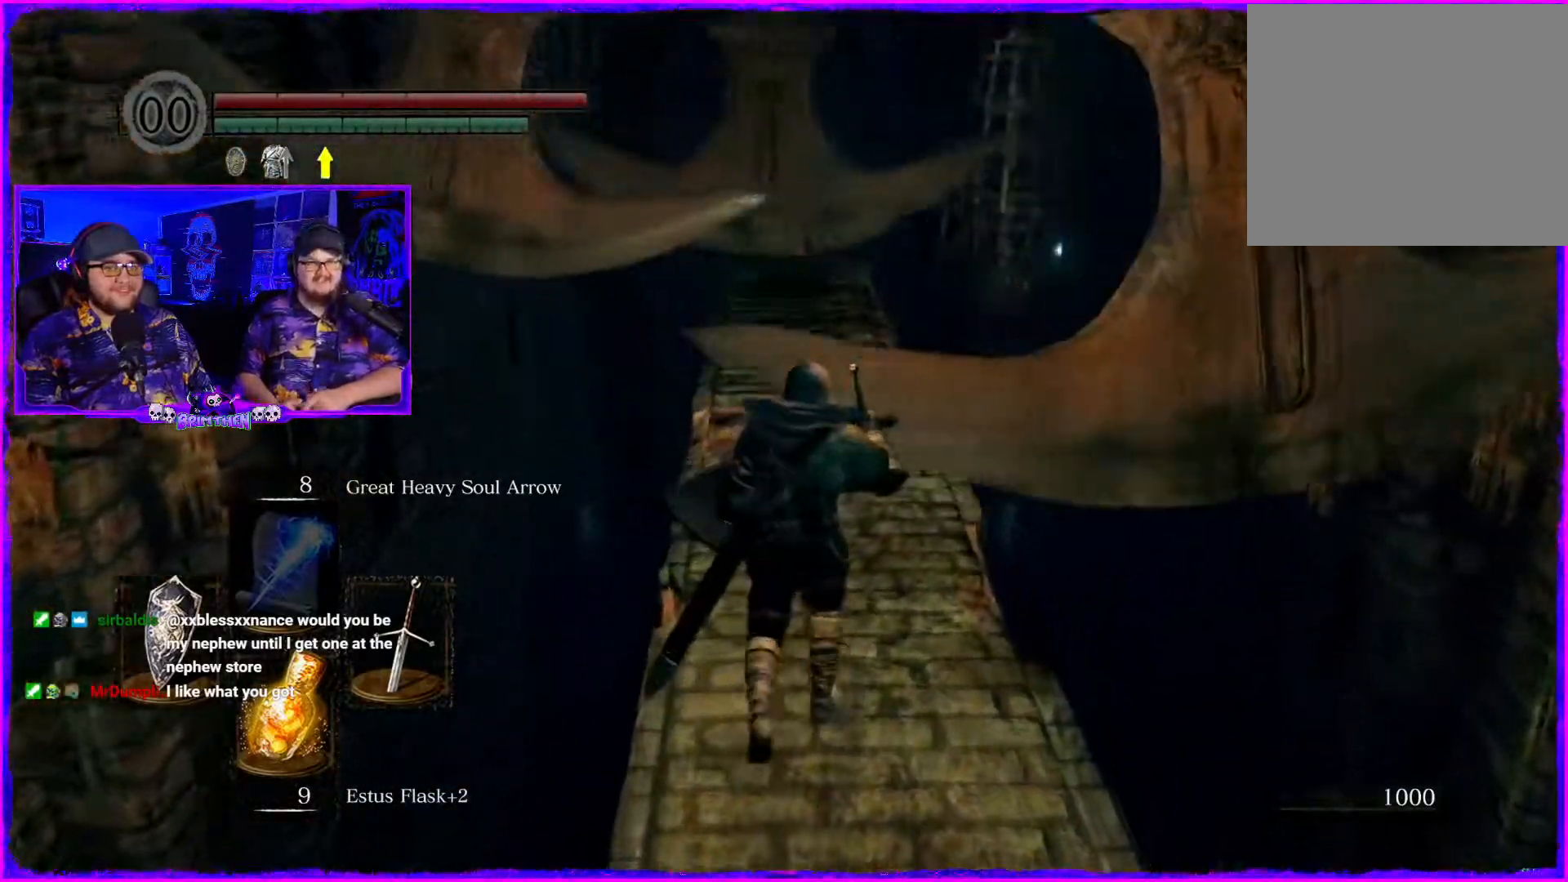
{"buttons": ["CIRCLE"], "left_stick": "up", "right_stick": "center", "events": []}
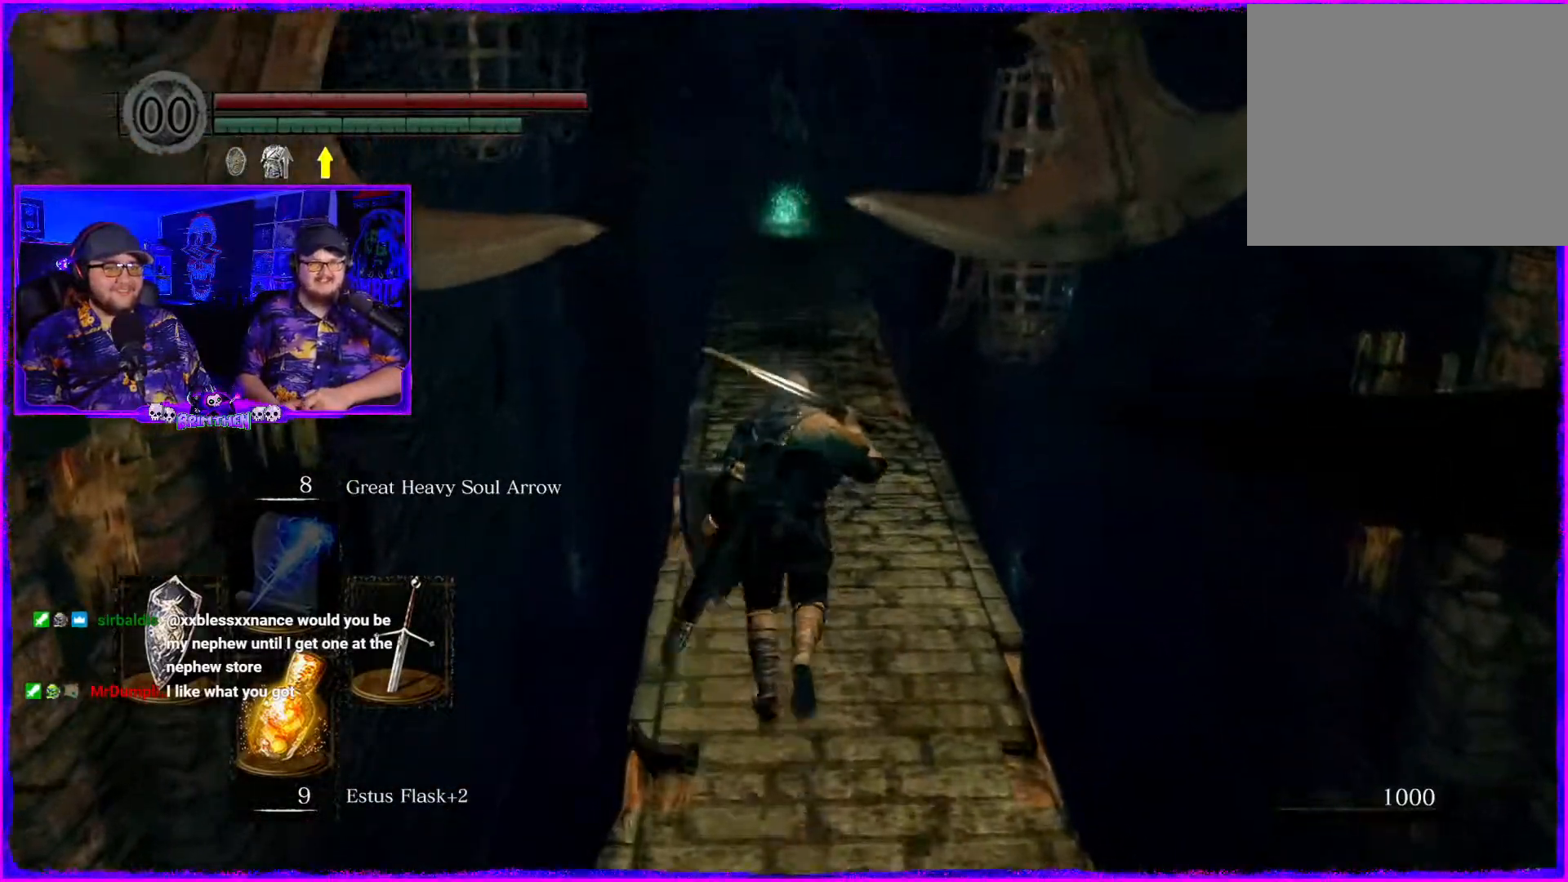
{"buttons": [], "left_stick": "center", "right_stick": "center", "events": [[234, "CIRCLE", "up"], [267, "left_stick", "up-right"], [401, "left_stick", "center"]]}
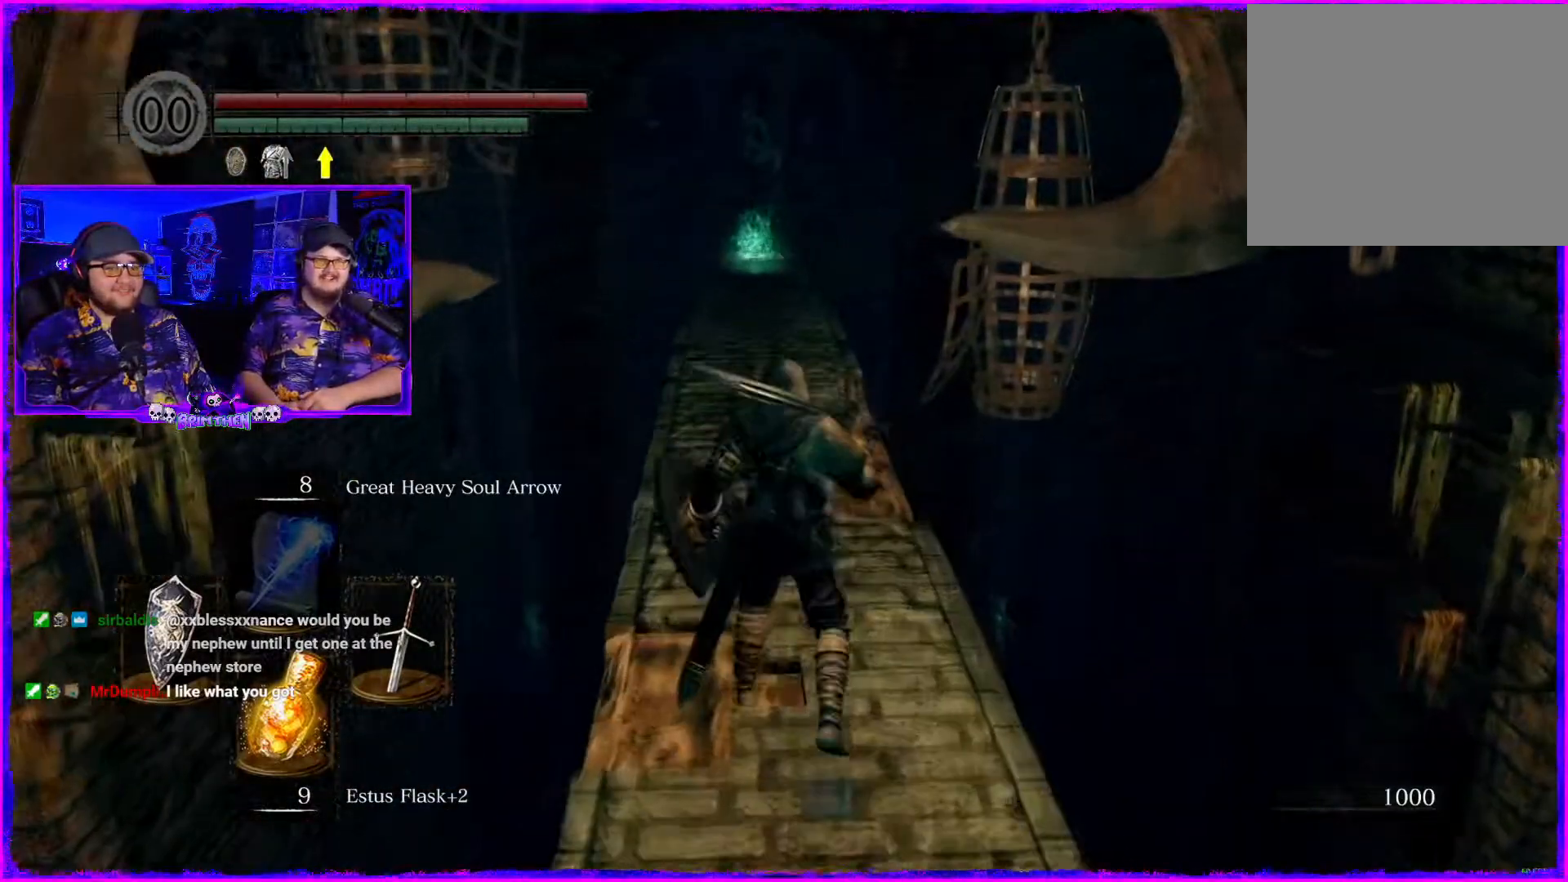
{"buttons": [], "left_stick": "center", "right_stick": "center", "events": []}
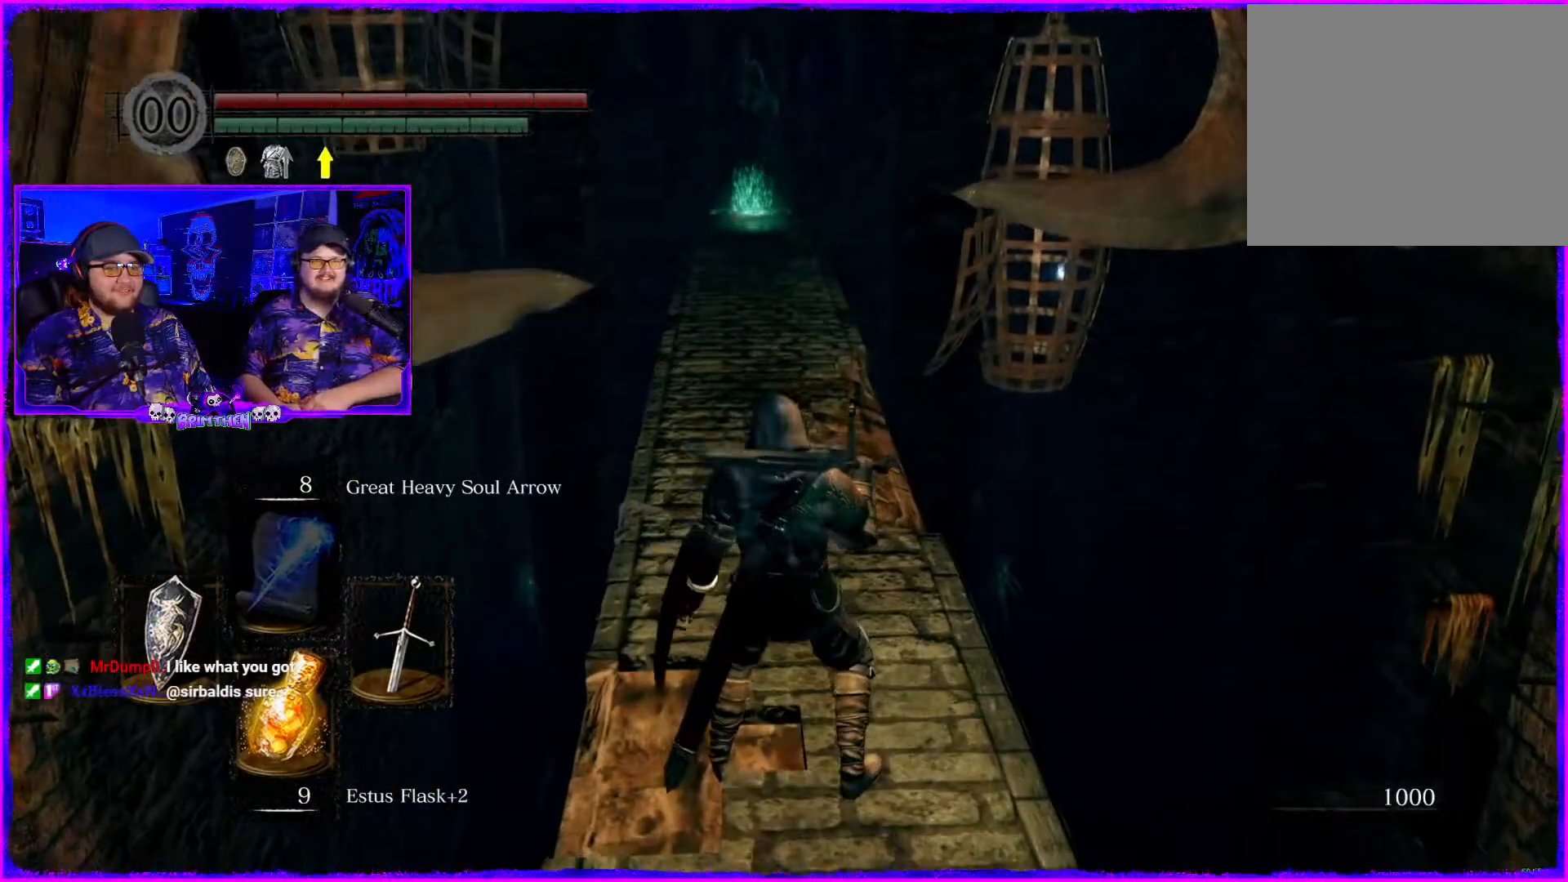
{"buttons": [], "left_stick": "center", "right_stick": "center", "events": []}
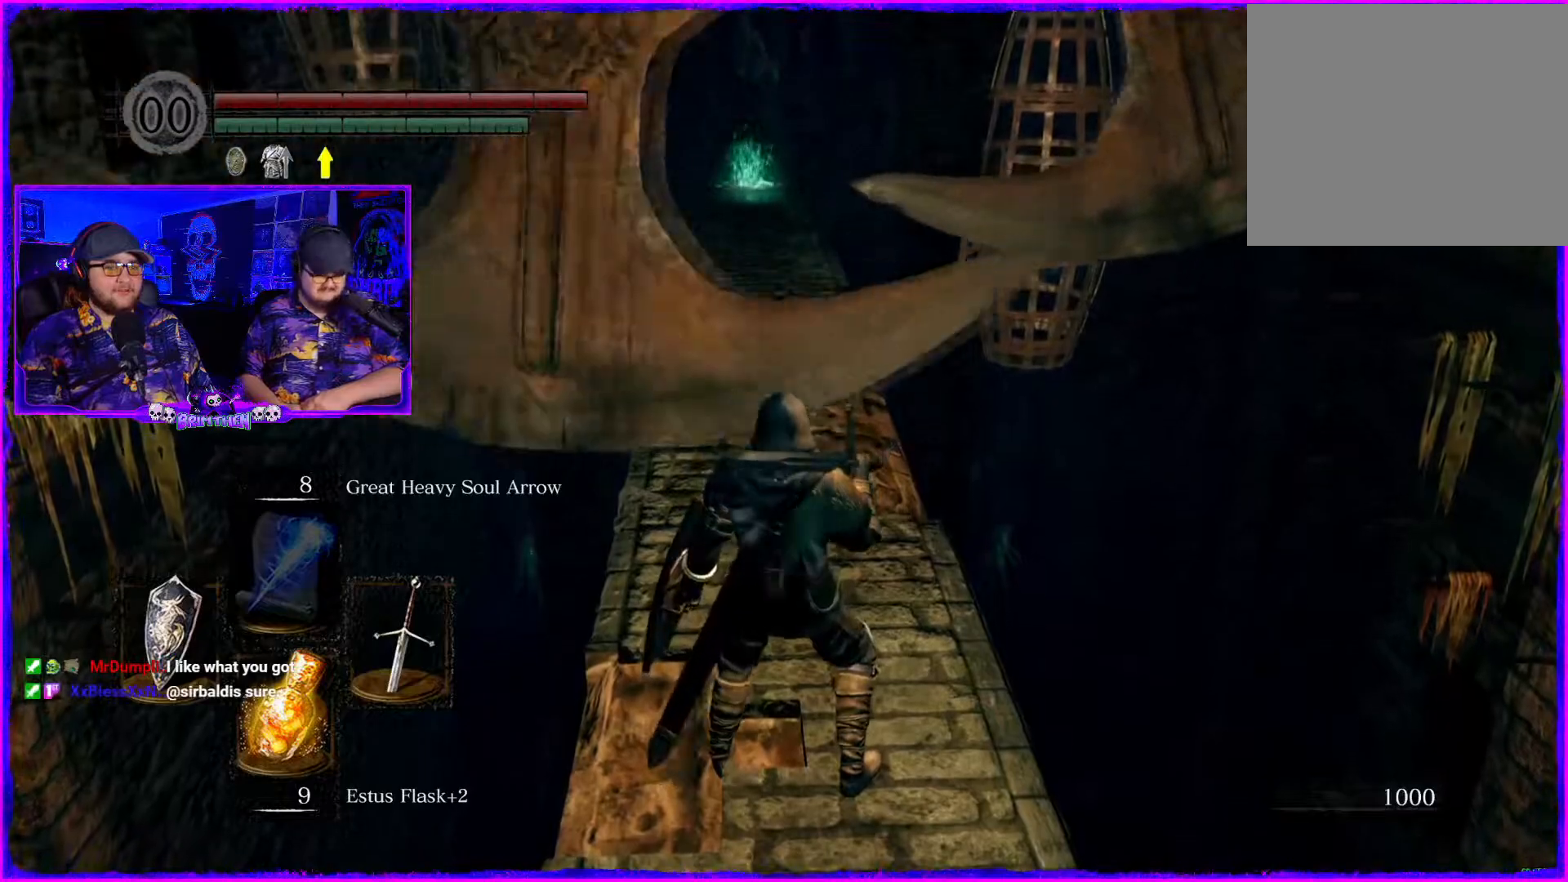
{"buttons": ["CIRCLE"], "left_stick": "up", "right_stick": "center", "events": [[233, "left_stick", "up"], [300, "CIRCLE", "down"]]}
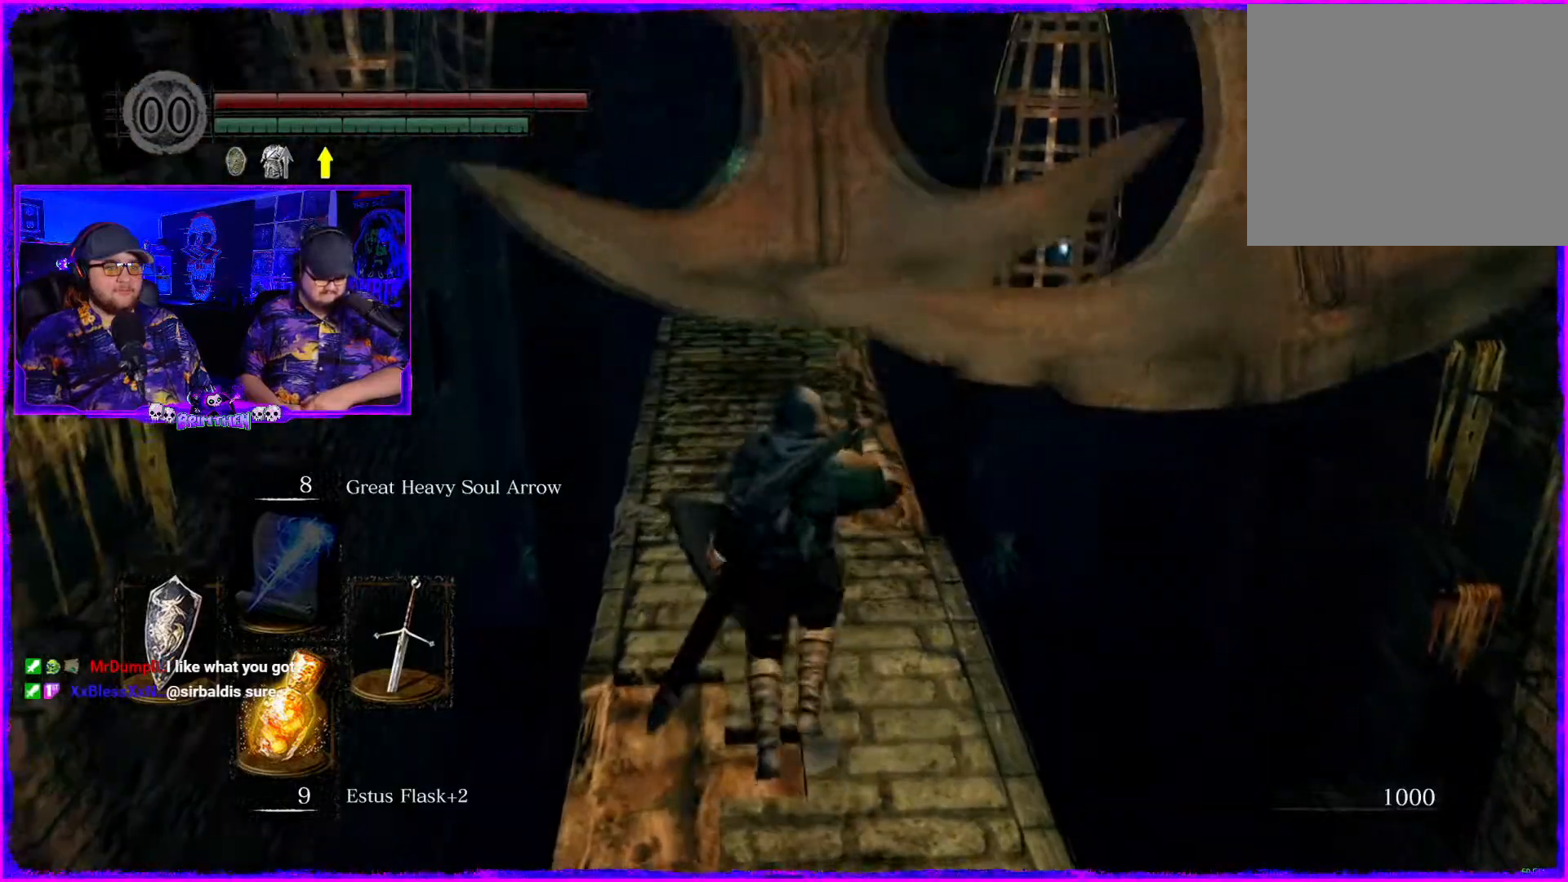
{"buttons": ["CIRCLE"], "left_stick": "up", "right_stick": "center", "events": []}
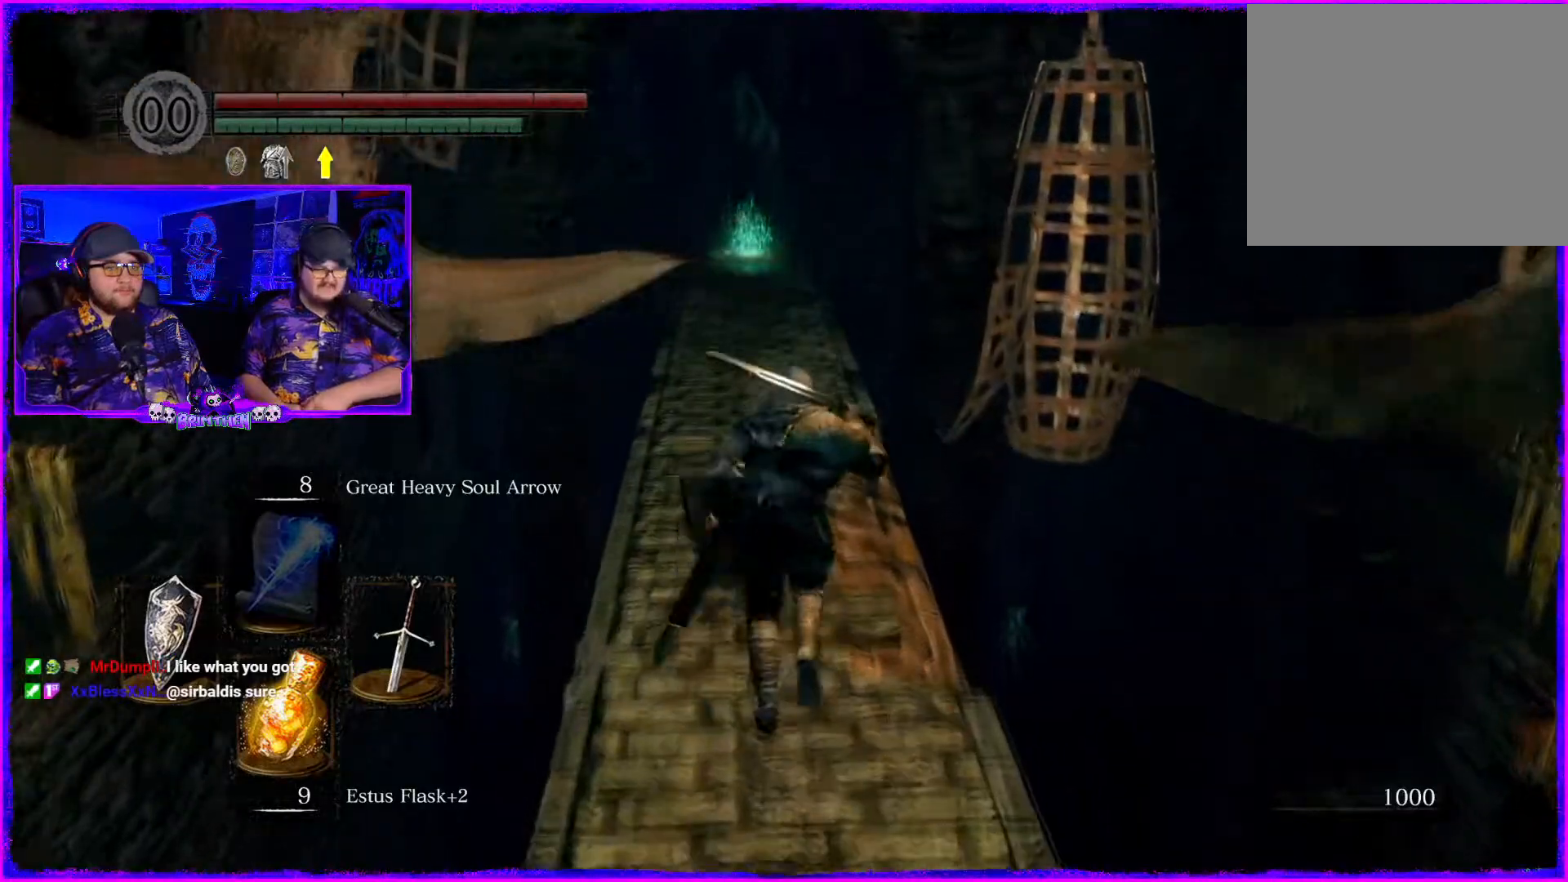
{"buttons": ["CIRCLE"], "left_stick": "up", "right_stick": "center", "events": []}
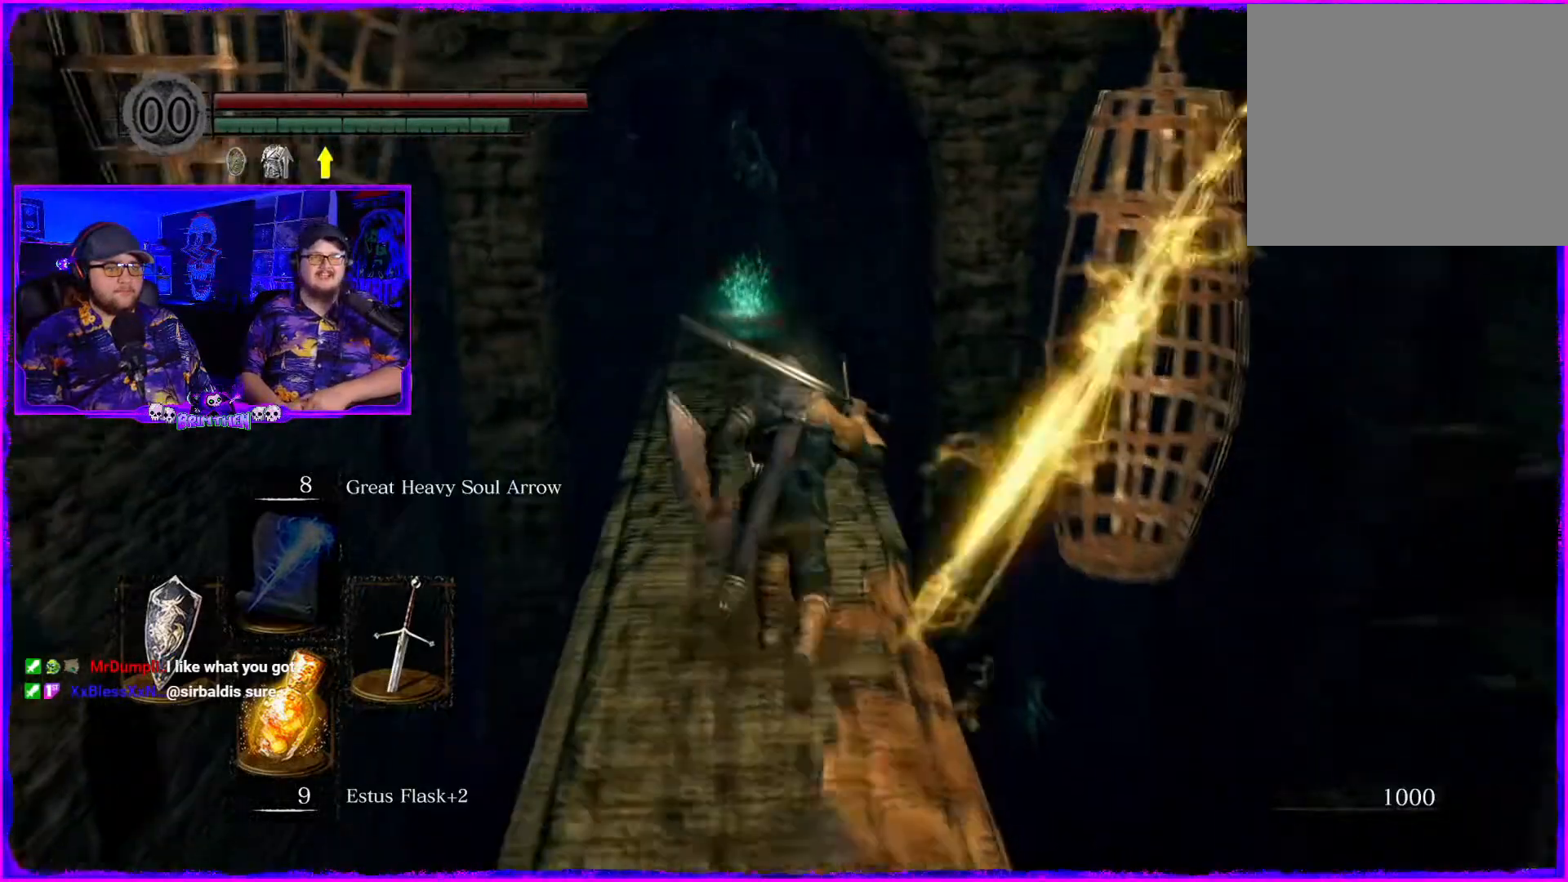
{"buttons": ["CIRCLE"], "left_stick": "up", "right_stick": "center", "events": []}
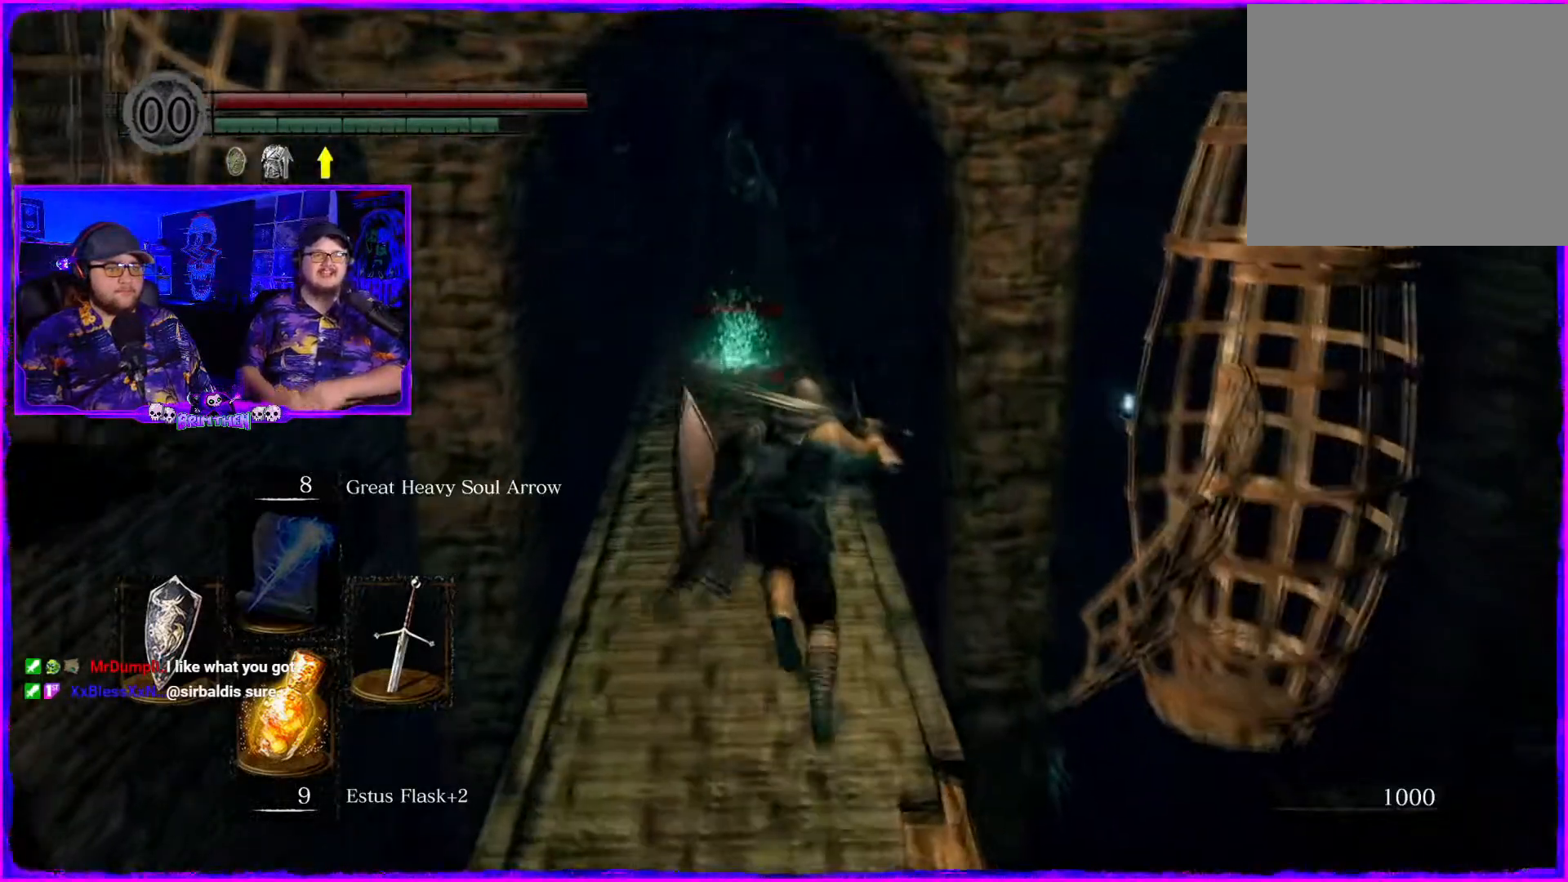
{"buttons": ["CIRCLE"], "left_stick": "up", "right_stick": "center", "events": []}
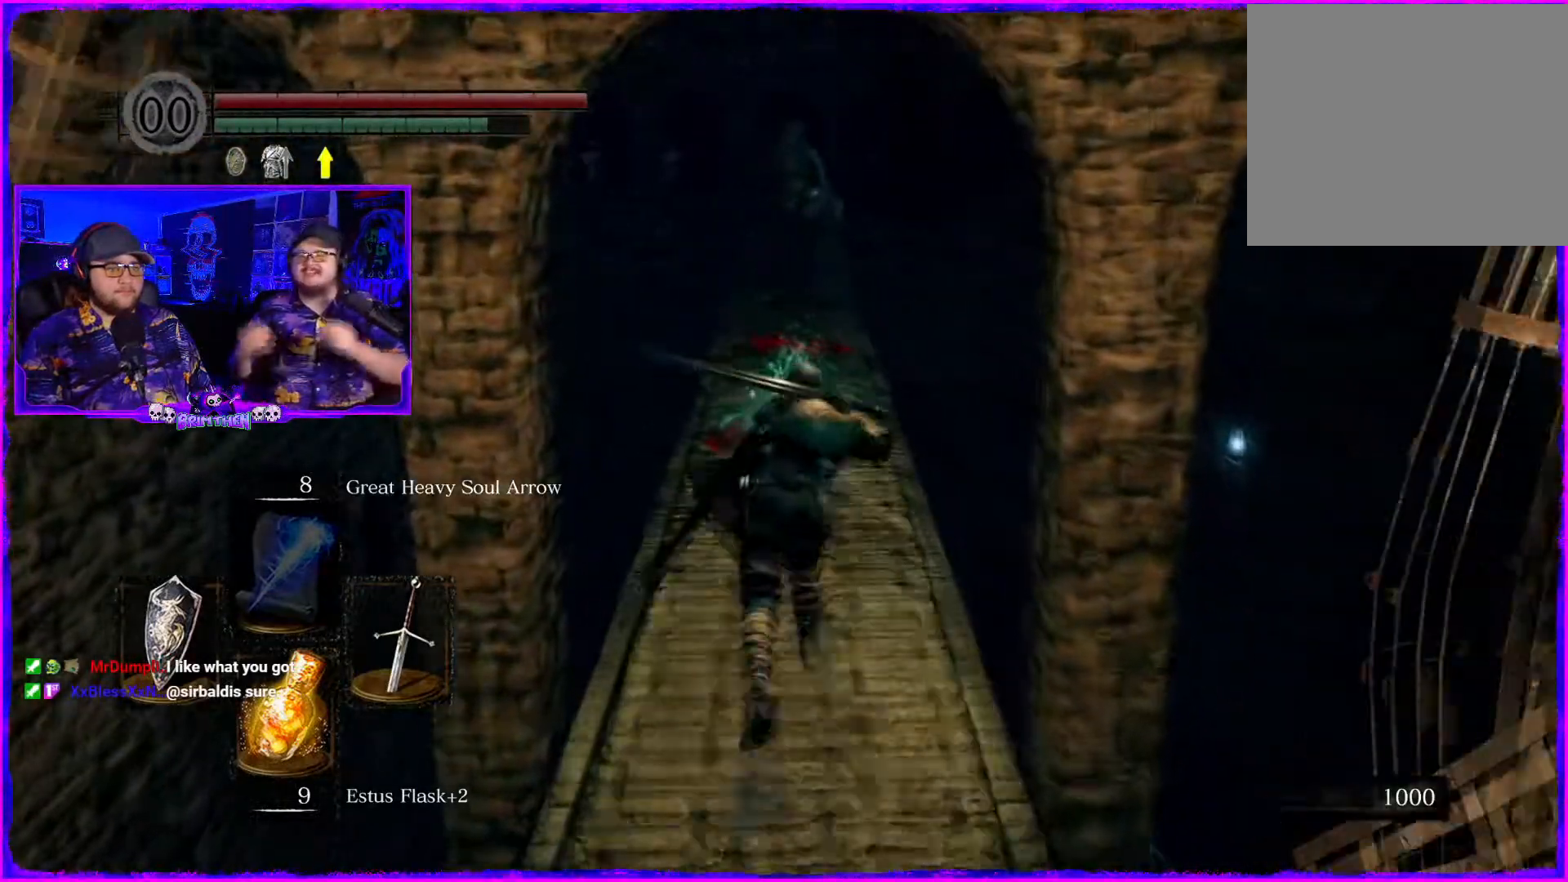
{"buttons": [], "left_stick": "up", "right_stick": "center", "events": [[384, "CIRCLE", "up"]]}
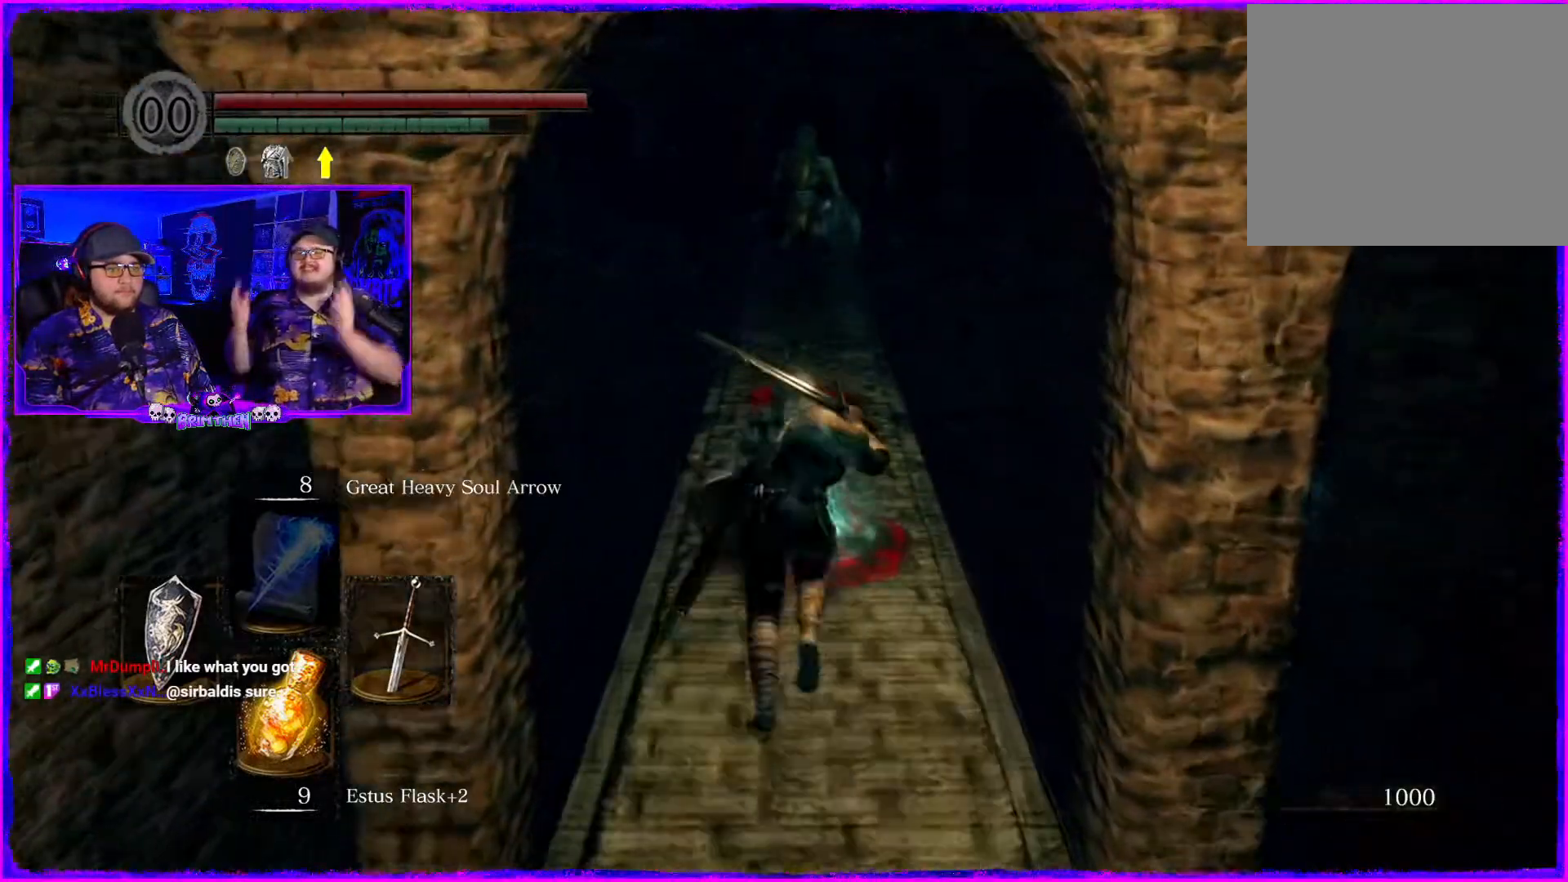
{"buttons": [], "left_stick": "up", "right_stick": "center", "events": [[150, "CROSS", "down"], [283, "CROSS", "up"]]}
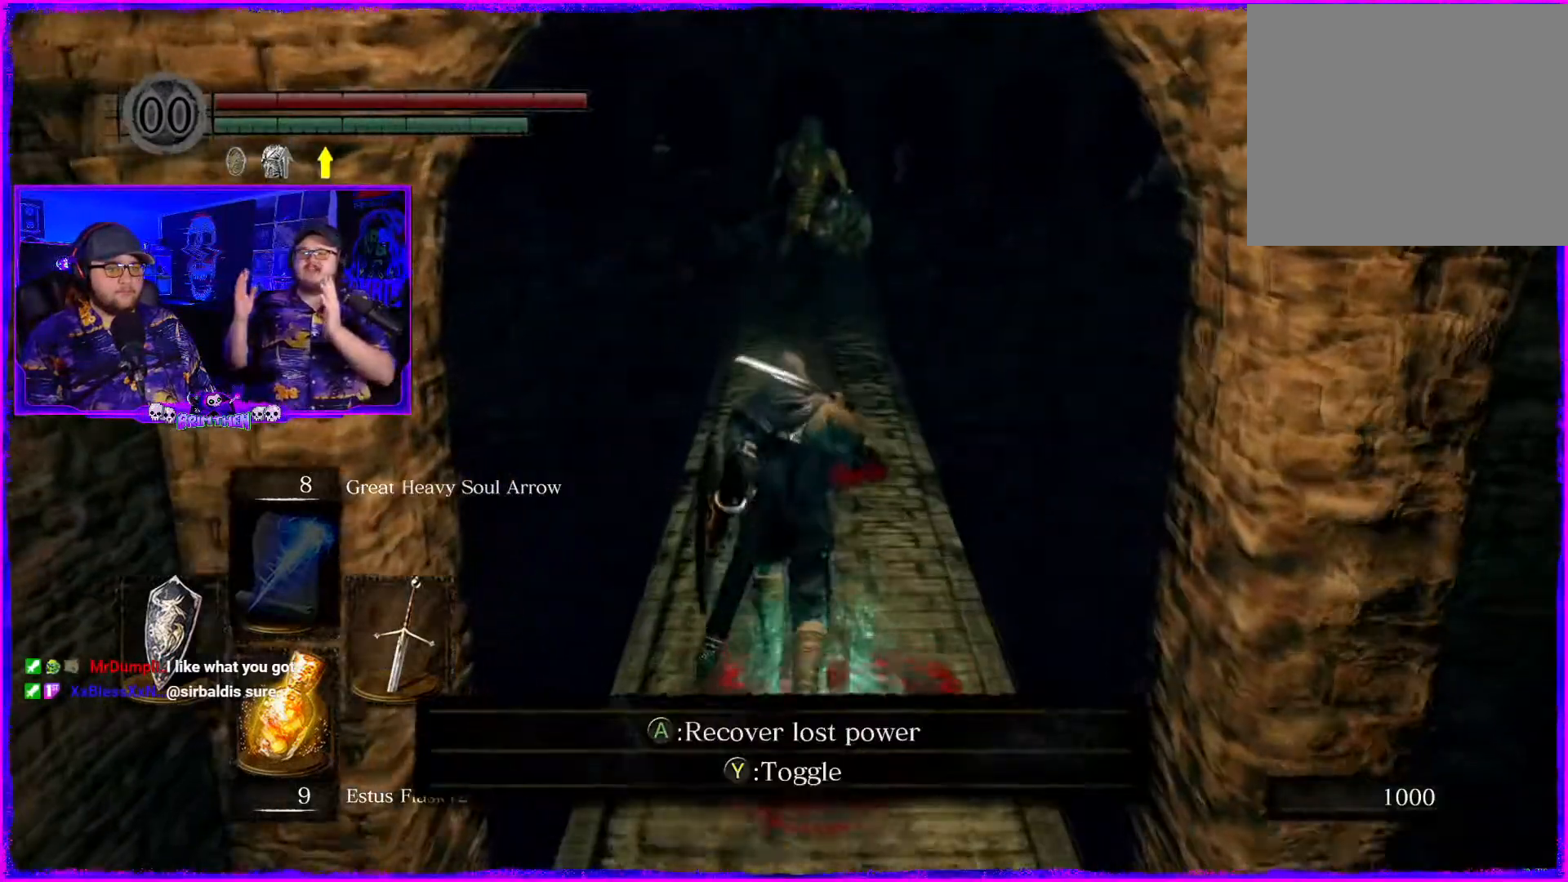
{"buttons": [], "left_stick": "up", "right_stick": "center", "events": []}
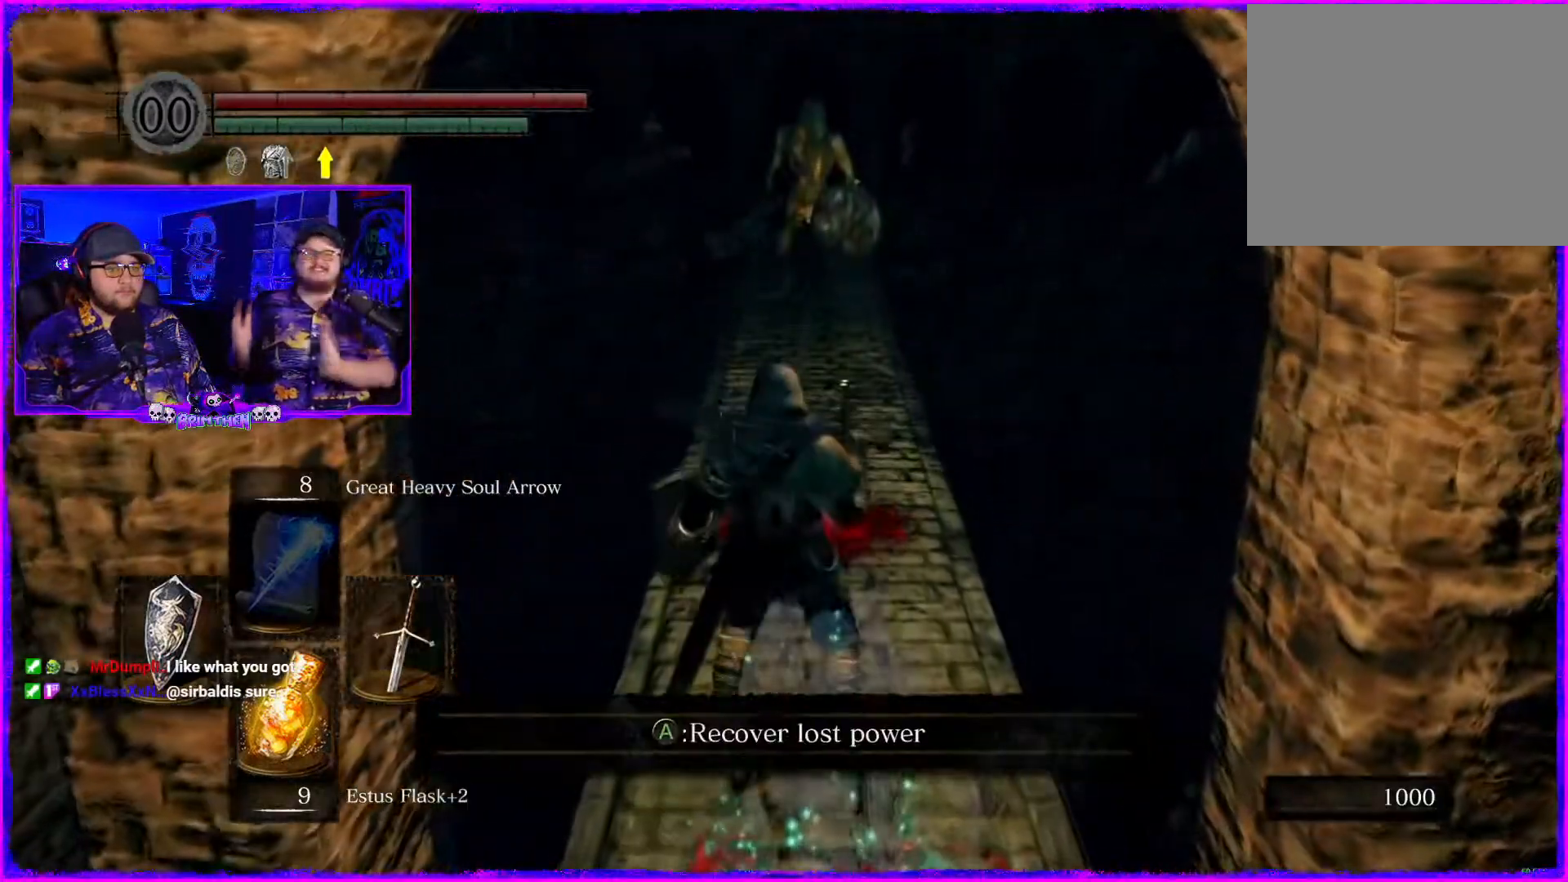
{"buttons": [], "left_stick": "center", "right_stick": "center", "events": [[50, "left_stick", "center"], [66, "CROSS", "down"], [166, "CROSS", "up"]]}
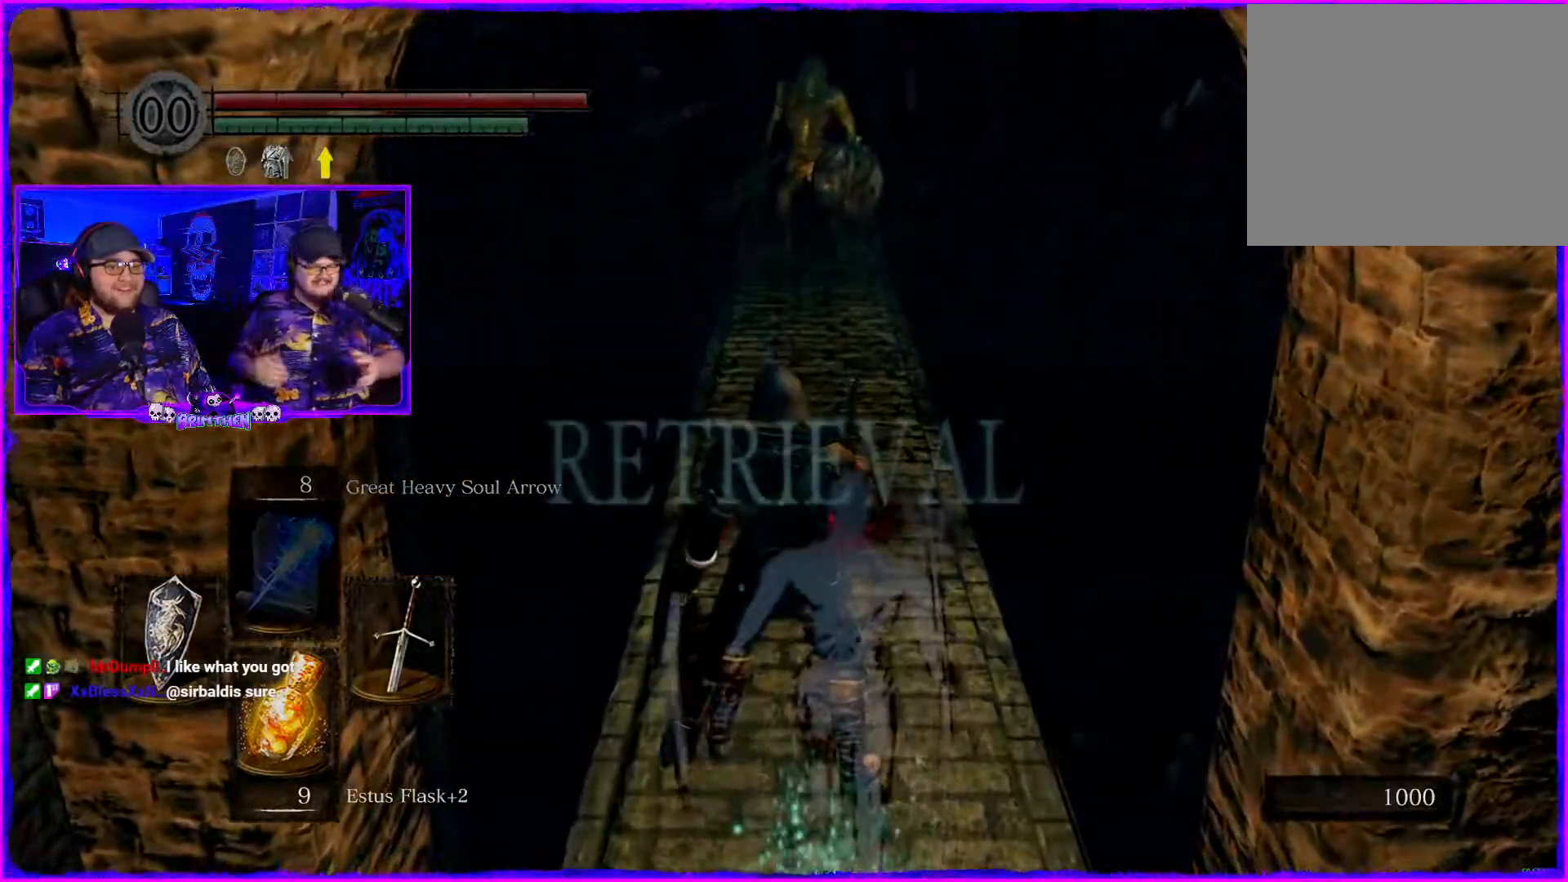
{"buttons": [], "left_stick": "center", "right_stick": "right", "events": [[184, "right_stick", "right"]]}
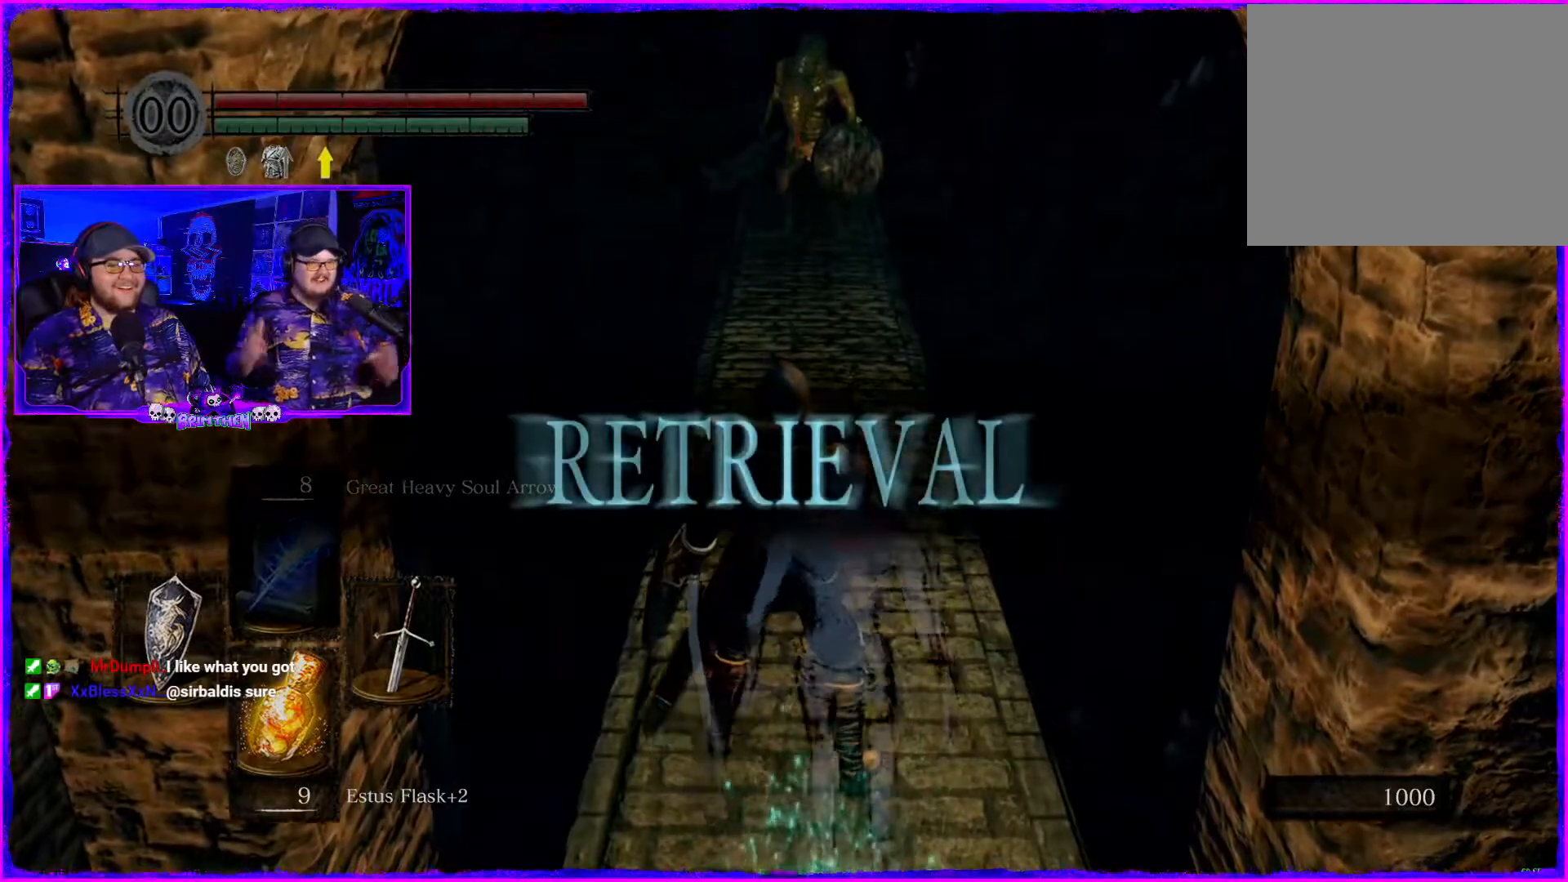
{"buttons": [], "left_stick": "center", "right_stick": "center", "events": [[383, "right_stick", "up"], [483, "right_stick", "center"]]}
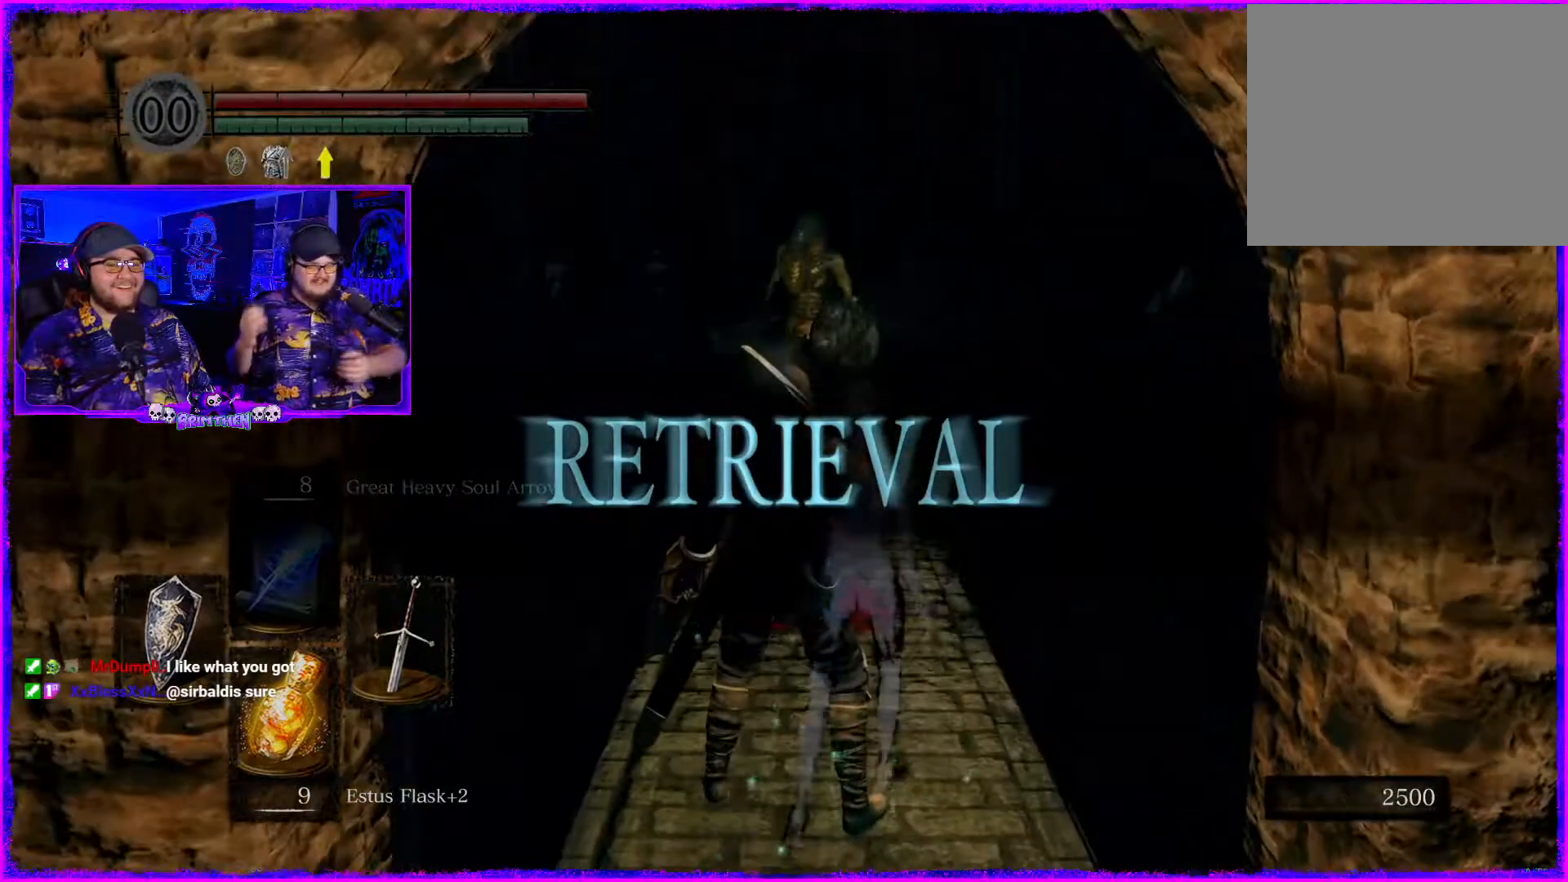
{"buttons": [], "left_stick": "center", "right_stick": "center", "events": [[150, "right_stick", "up"], [334, "right_stick", "center"]]}